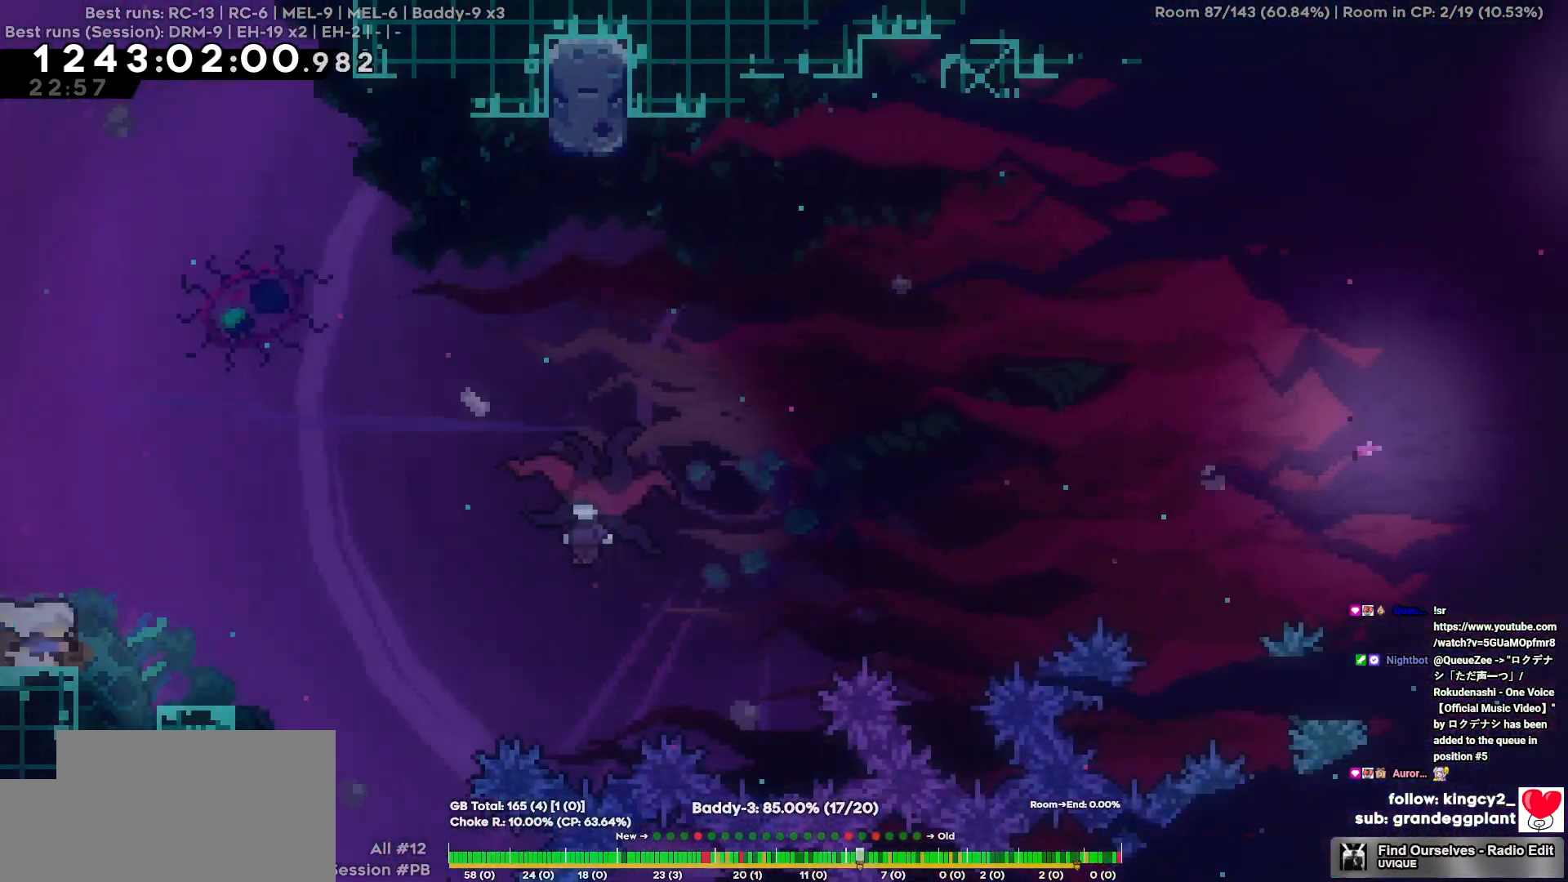
Gameplay with keyboard; each line is a JSON object with the keys held at the frame after it. "events" lists presses ("down") and releases ("up") of "a", "d", "s" and "w" between this image and that frame as [ms after this image, input, new state], when the widget could be followed in between. No other keys are recorded. Mouse input is not recorded.
{"keys": ["d"], "events": []}
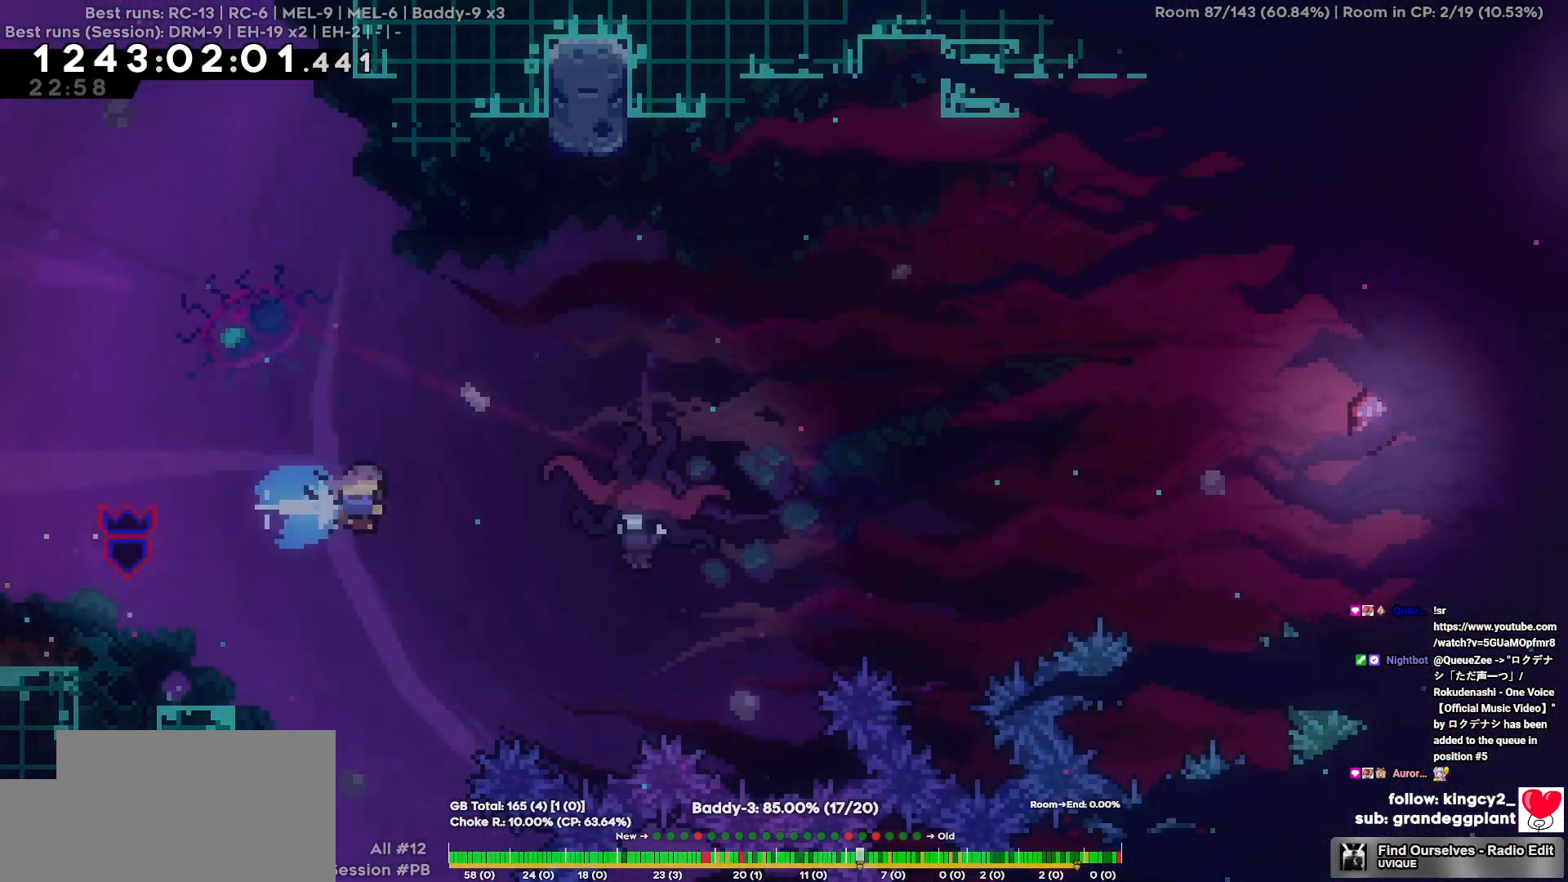
{"keys": ["d", "w"], "events": [[350, "w", "down"]]}
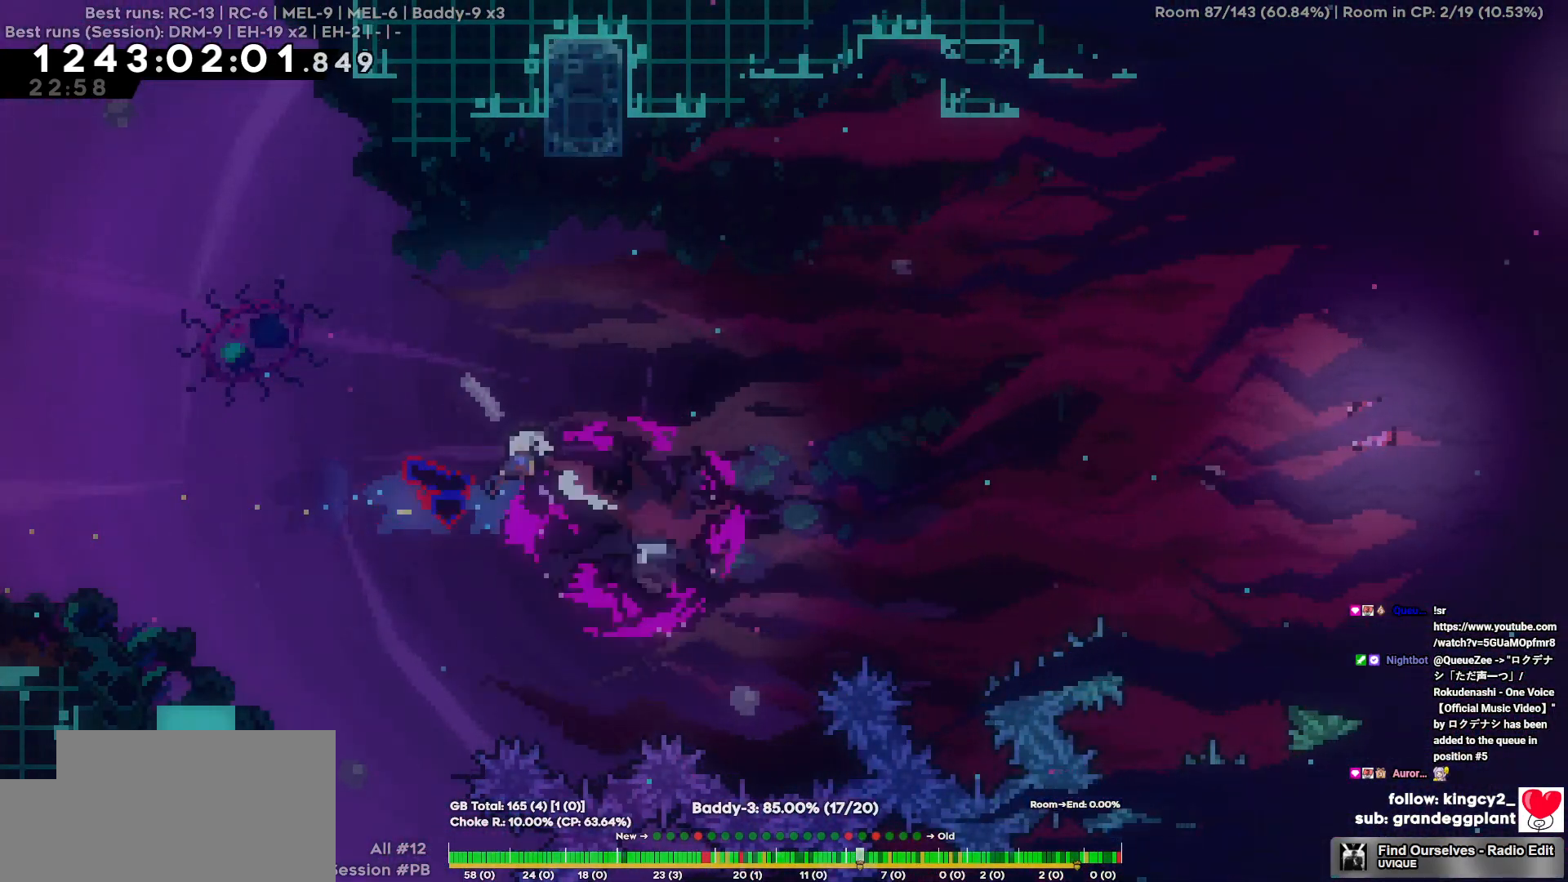
{"keys": ["d", "w"], "events": []}
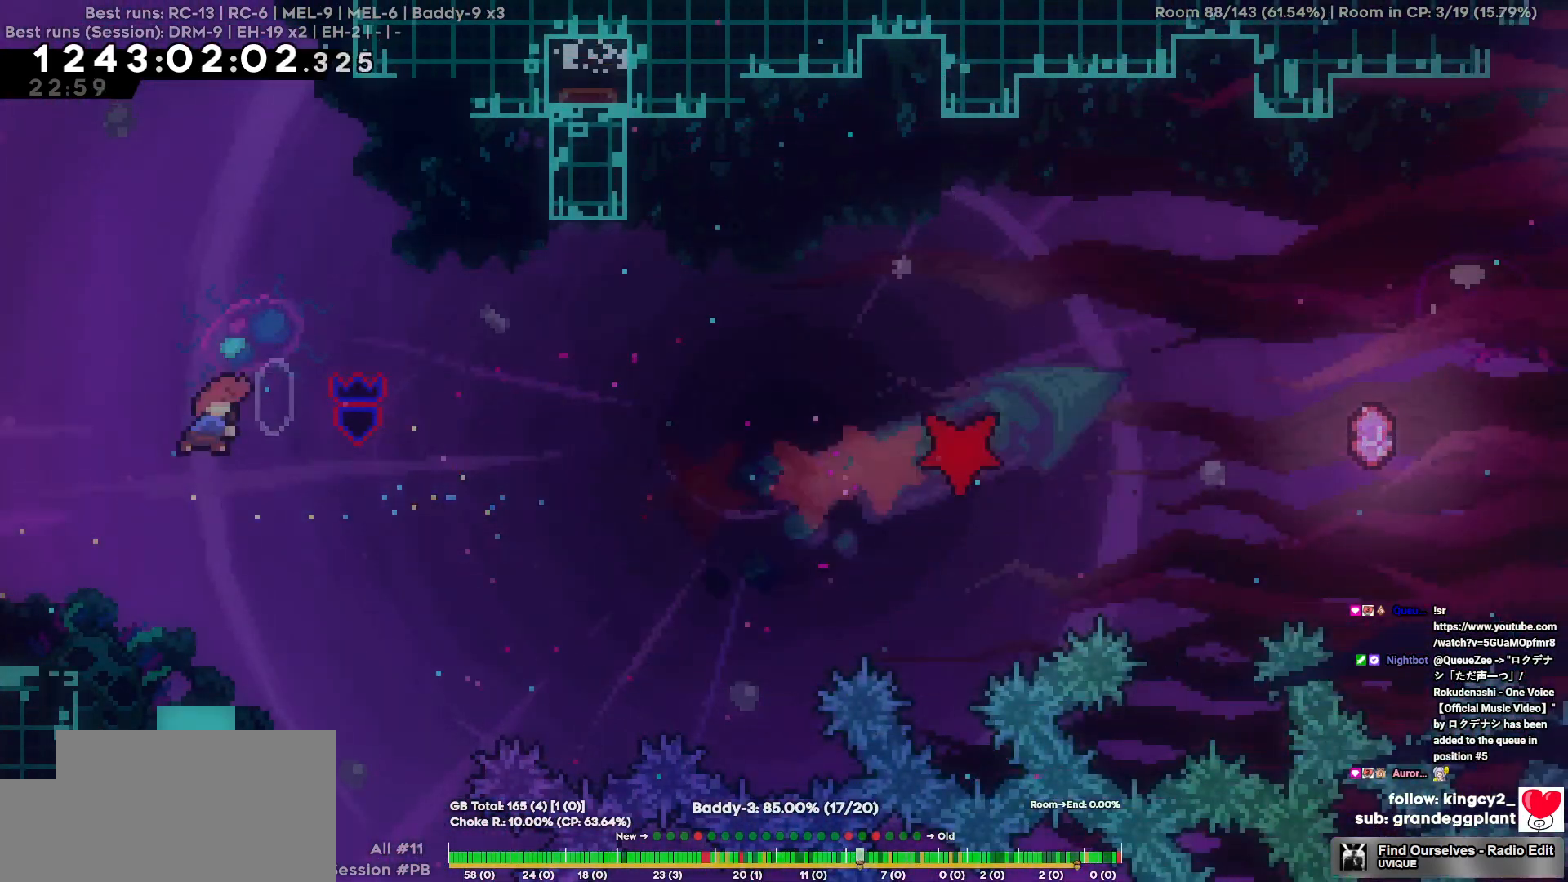
{"keys": ["d"], "events": [[200, "w", "up"]]}
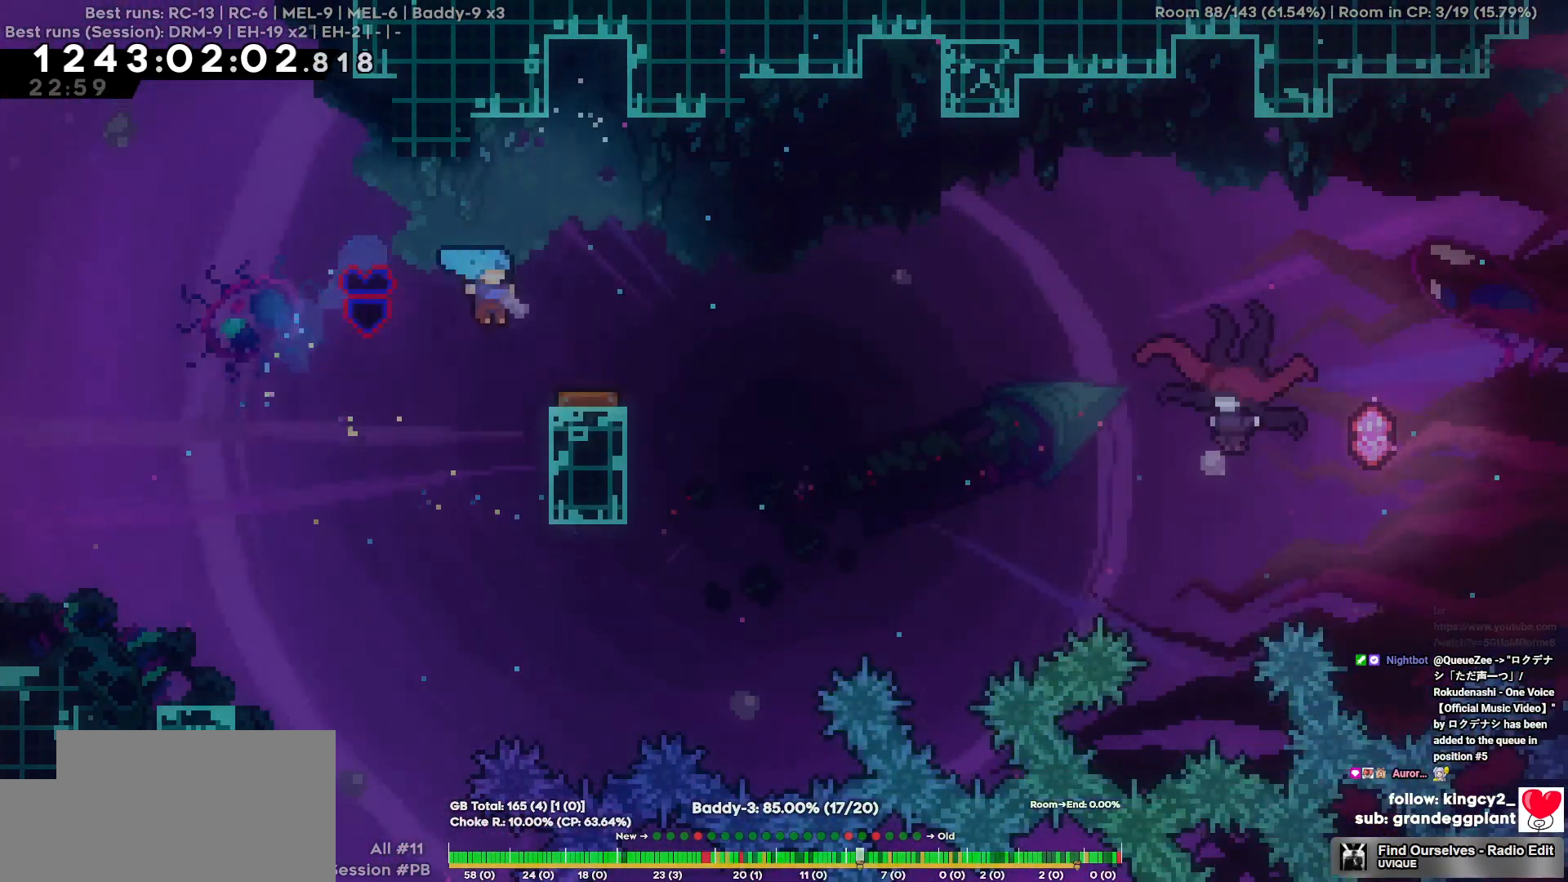
{"keys": ["d"], "events": [[67, "s", "down"], [267, "s", "up"]]}
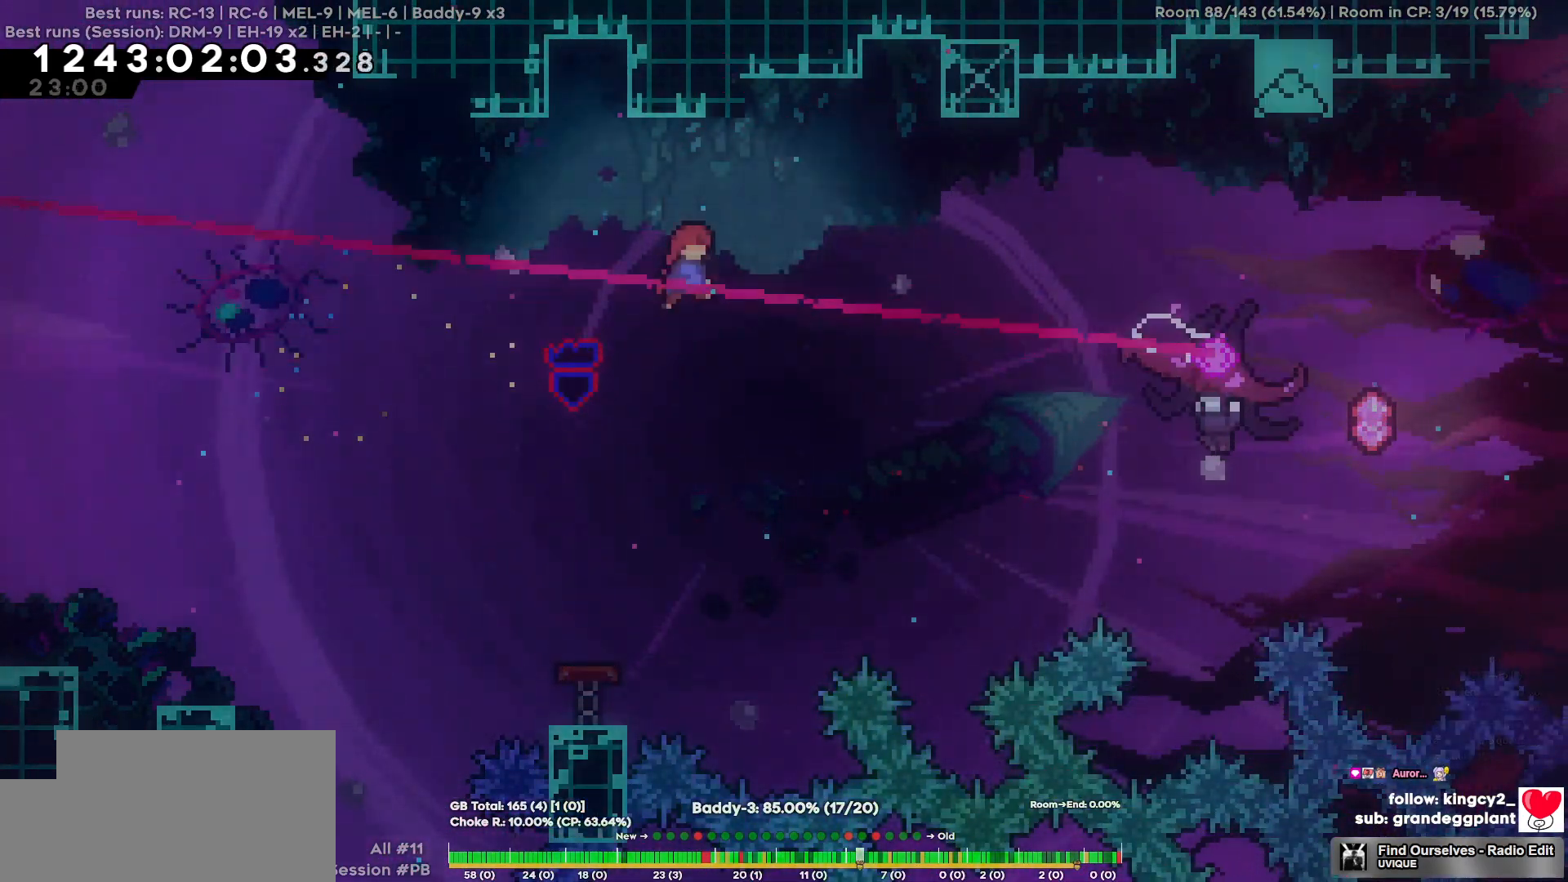
{"keys": ["d"], "events": []}
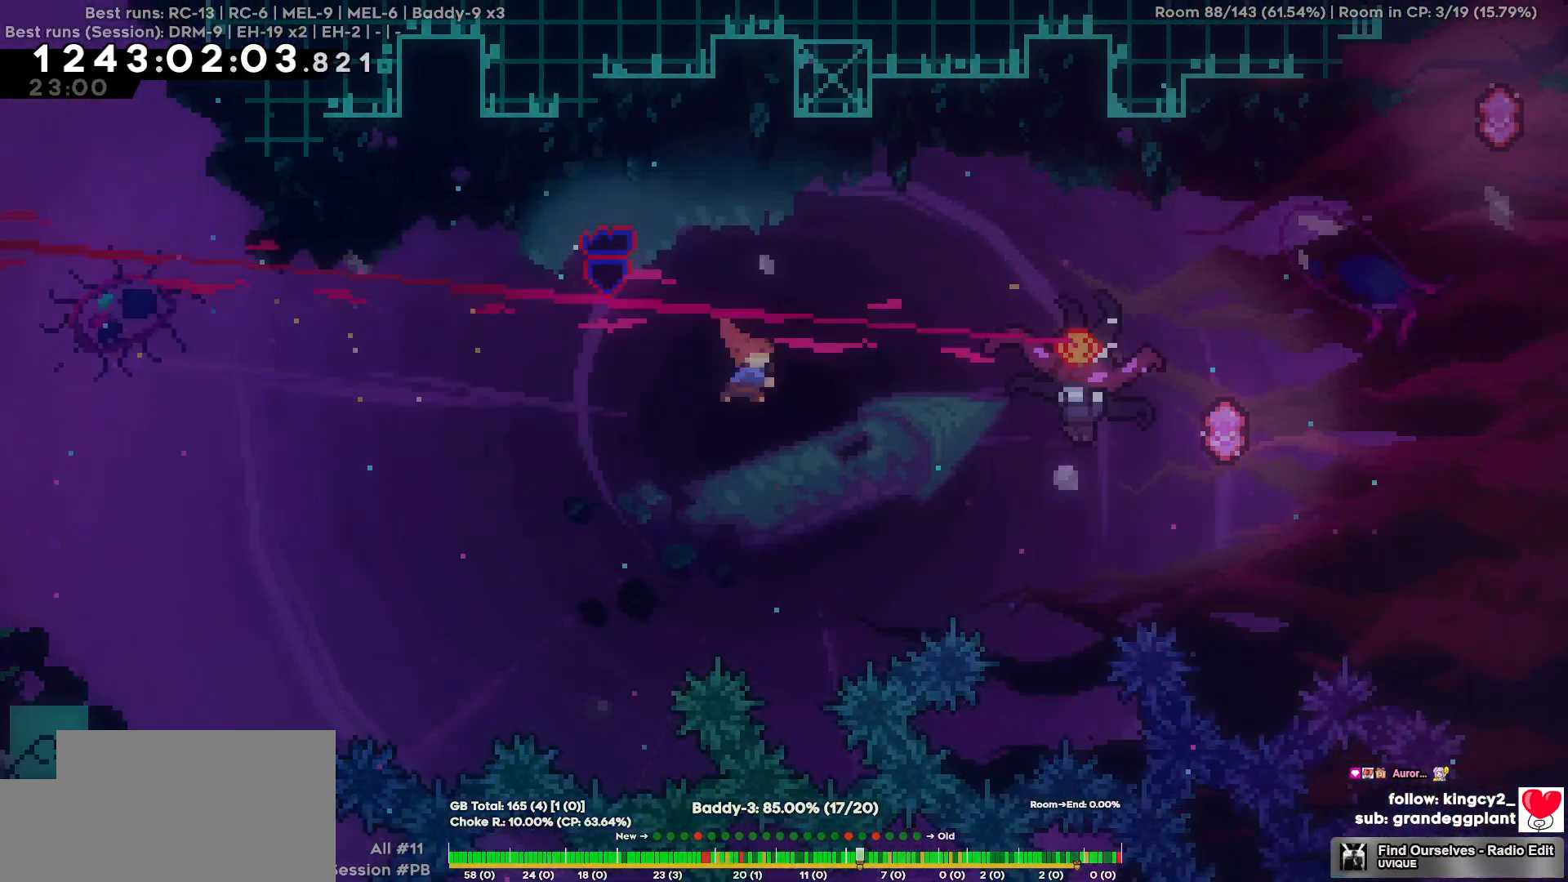
{"keys": ["d", "w"], "events": [[384, "w", "down"]]}
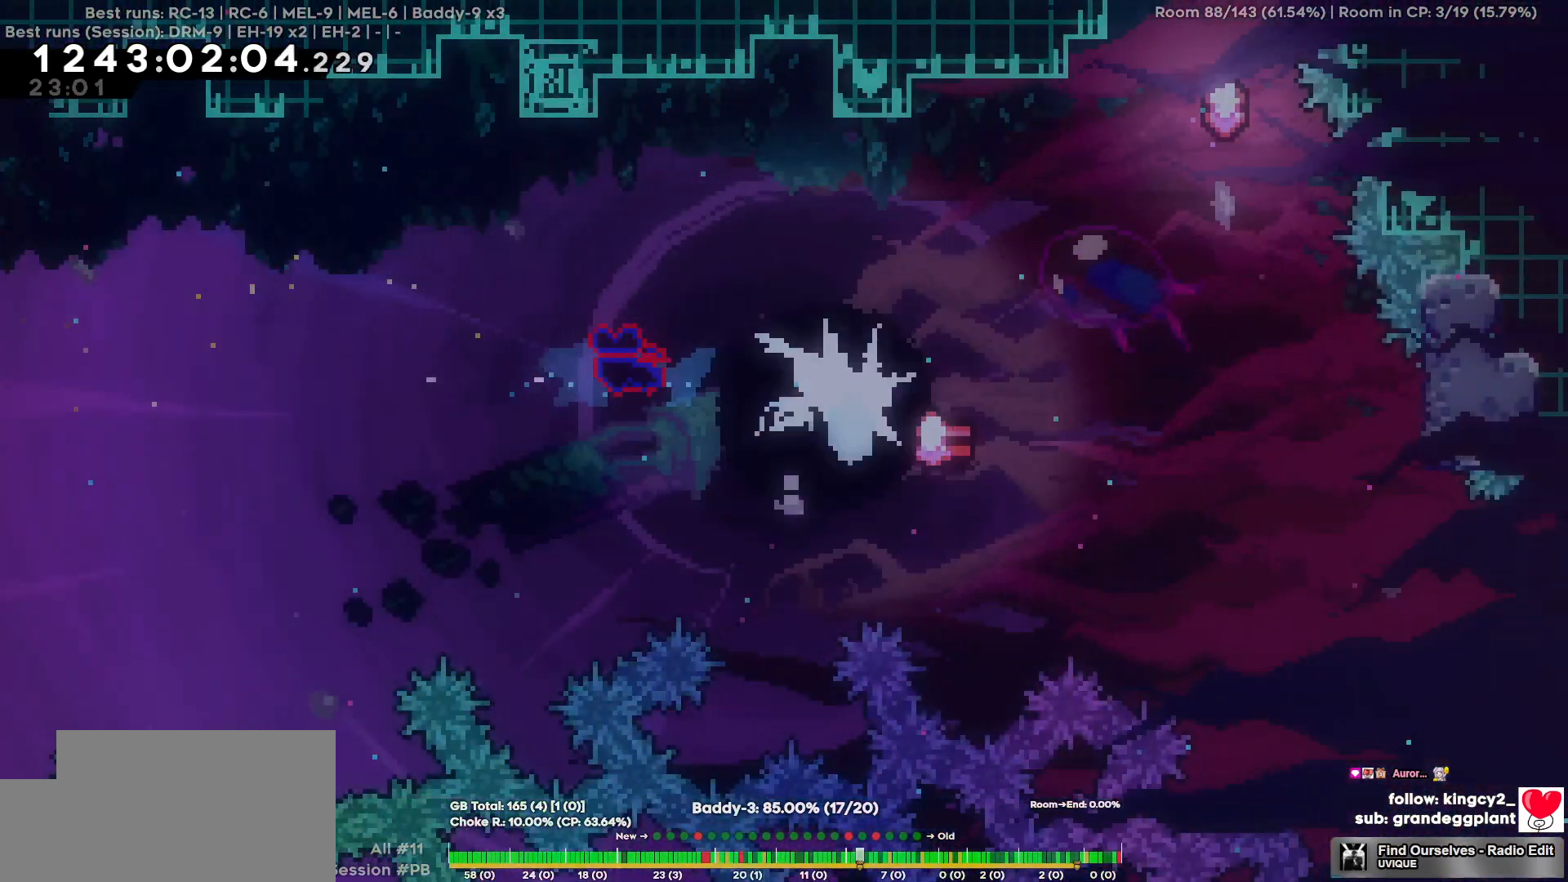
{"keys": ["d", "w"], "events": []}
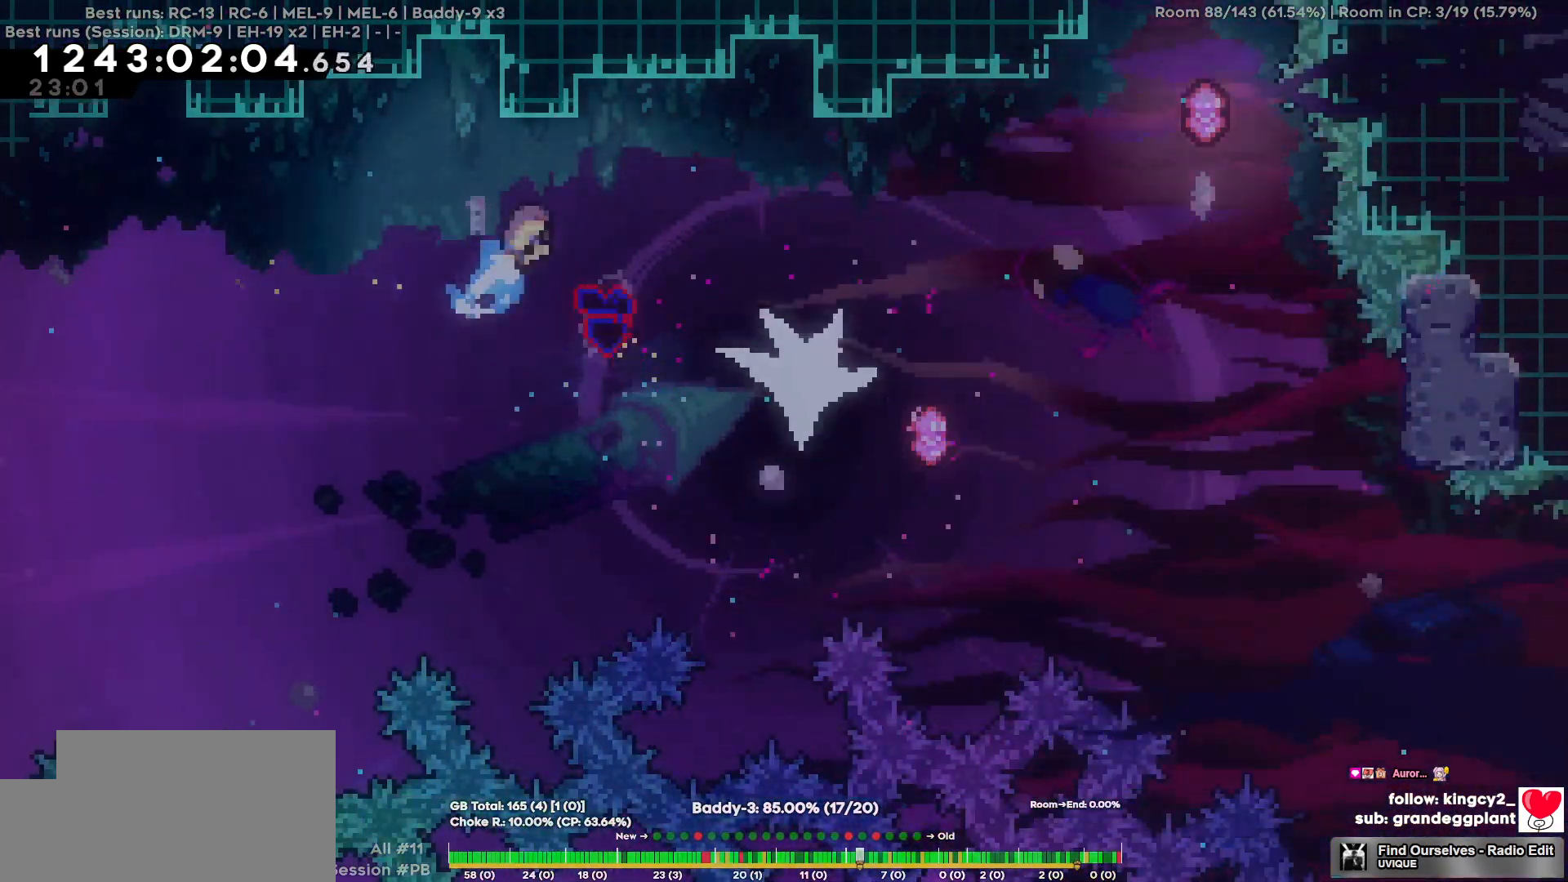
{"keys": ["d"], "events": [[234, "w", "up"]]}
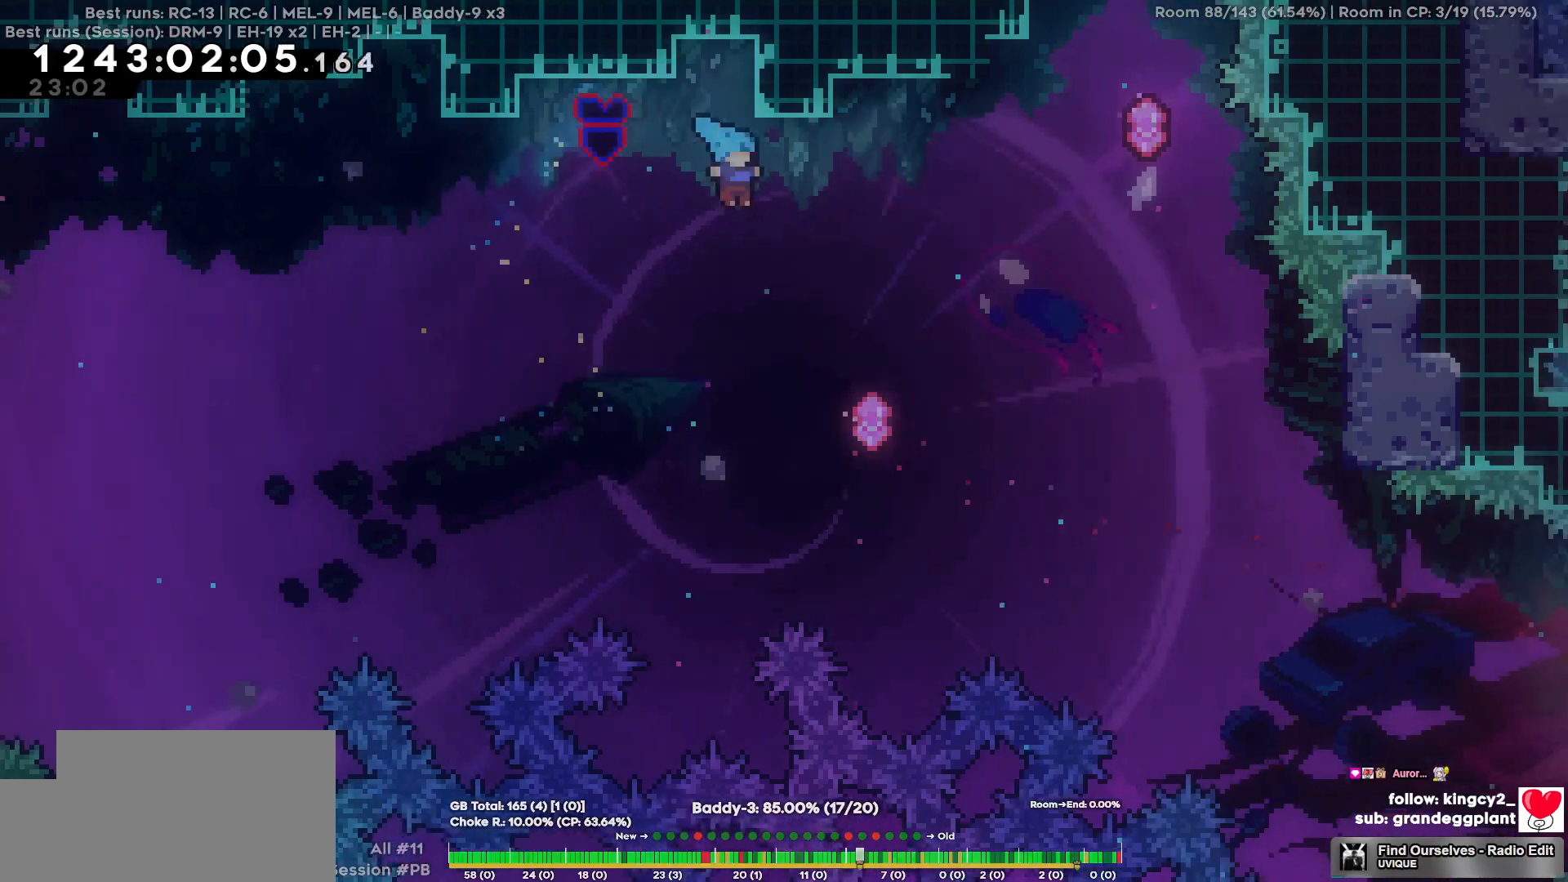
{"keys": ["d"], "events": []}
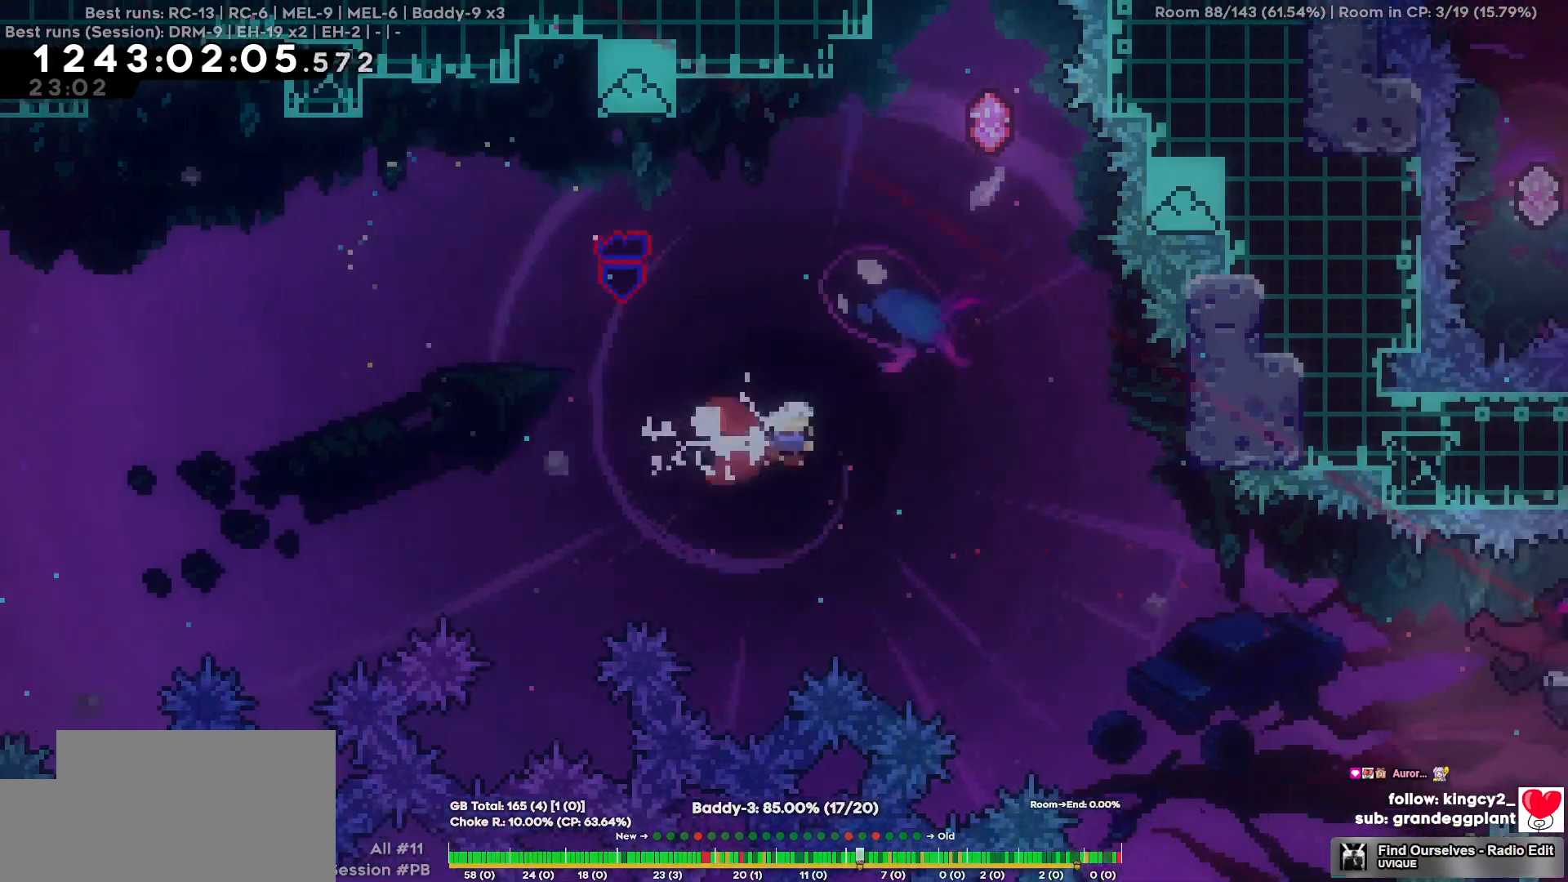
{"keys": ["d", "w"], "events": [[400, "w", "down"]]}
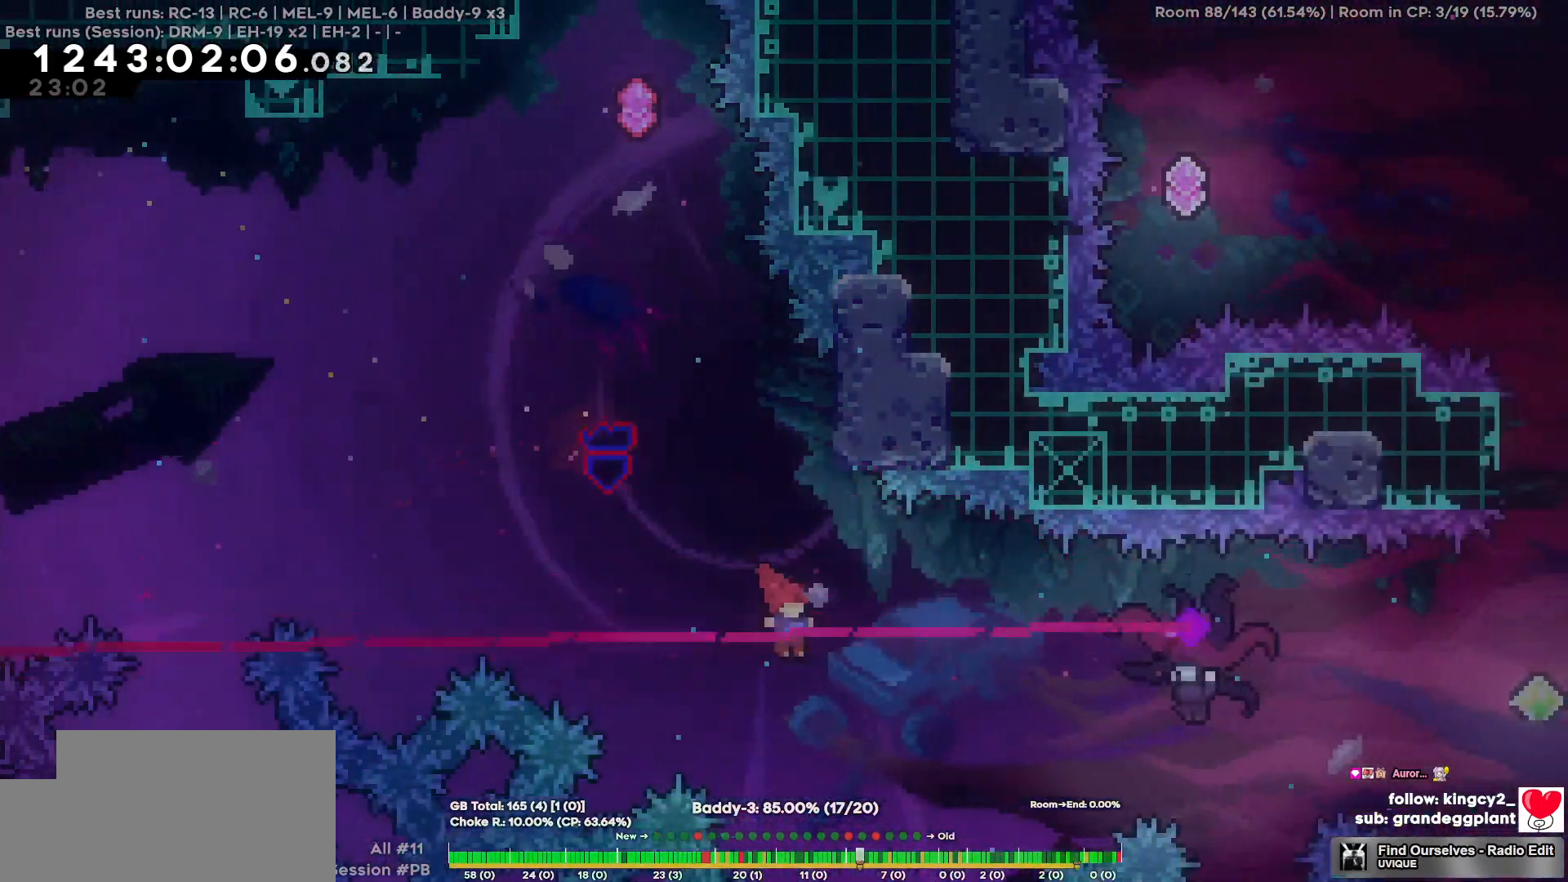
{"keys": ["d"], "events": [[417, "w", "up"]]}
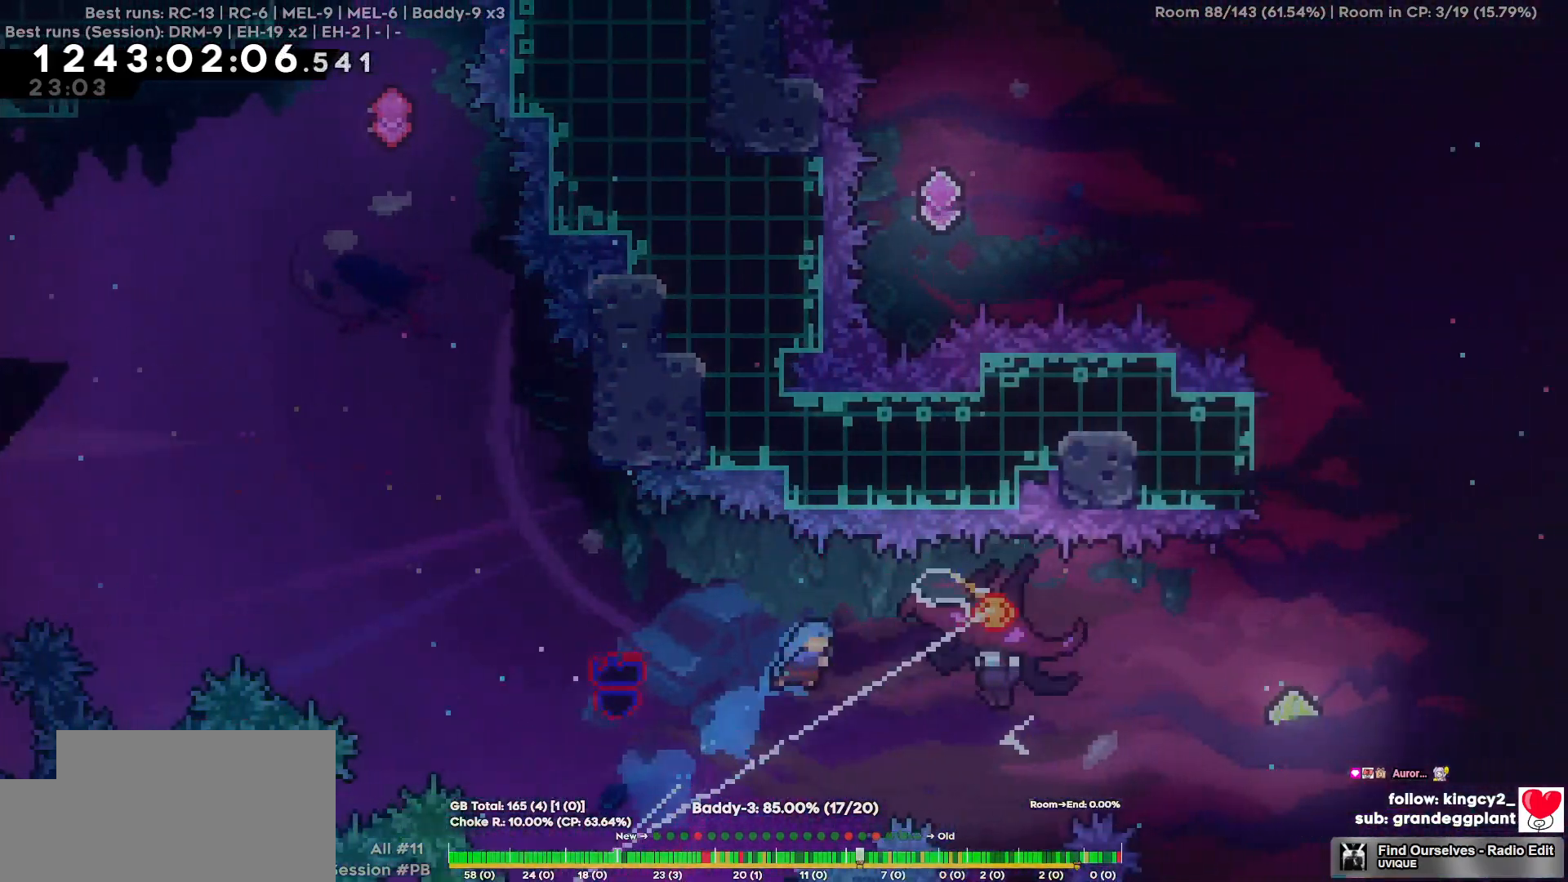
{"keys": [], "events": [[284, "d", "up"]]}
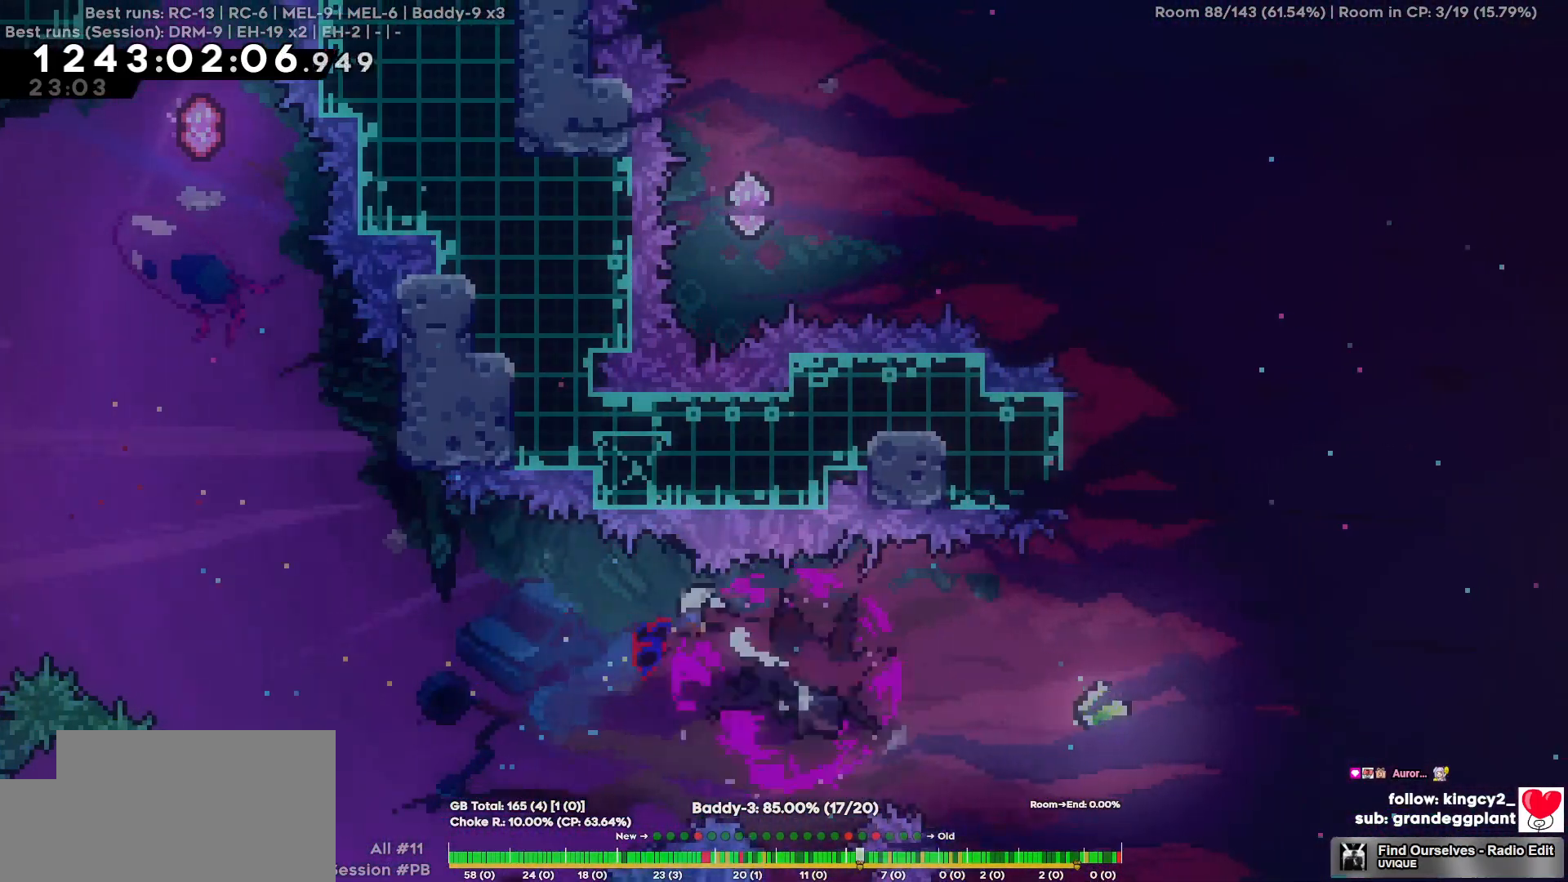
{"keys": [], "events": []}
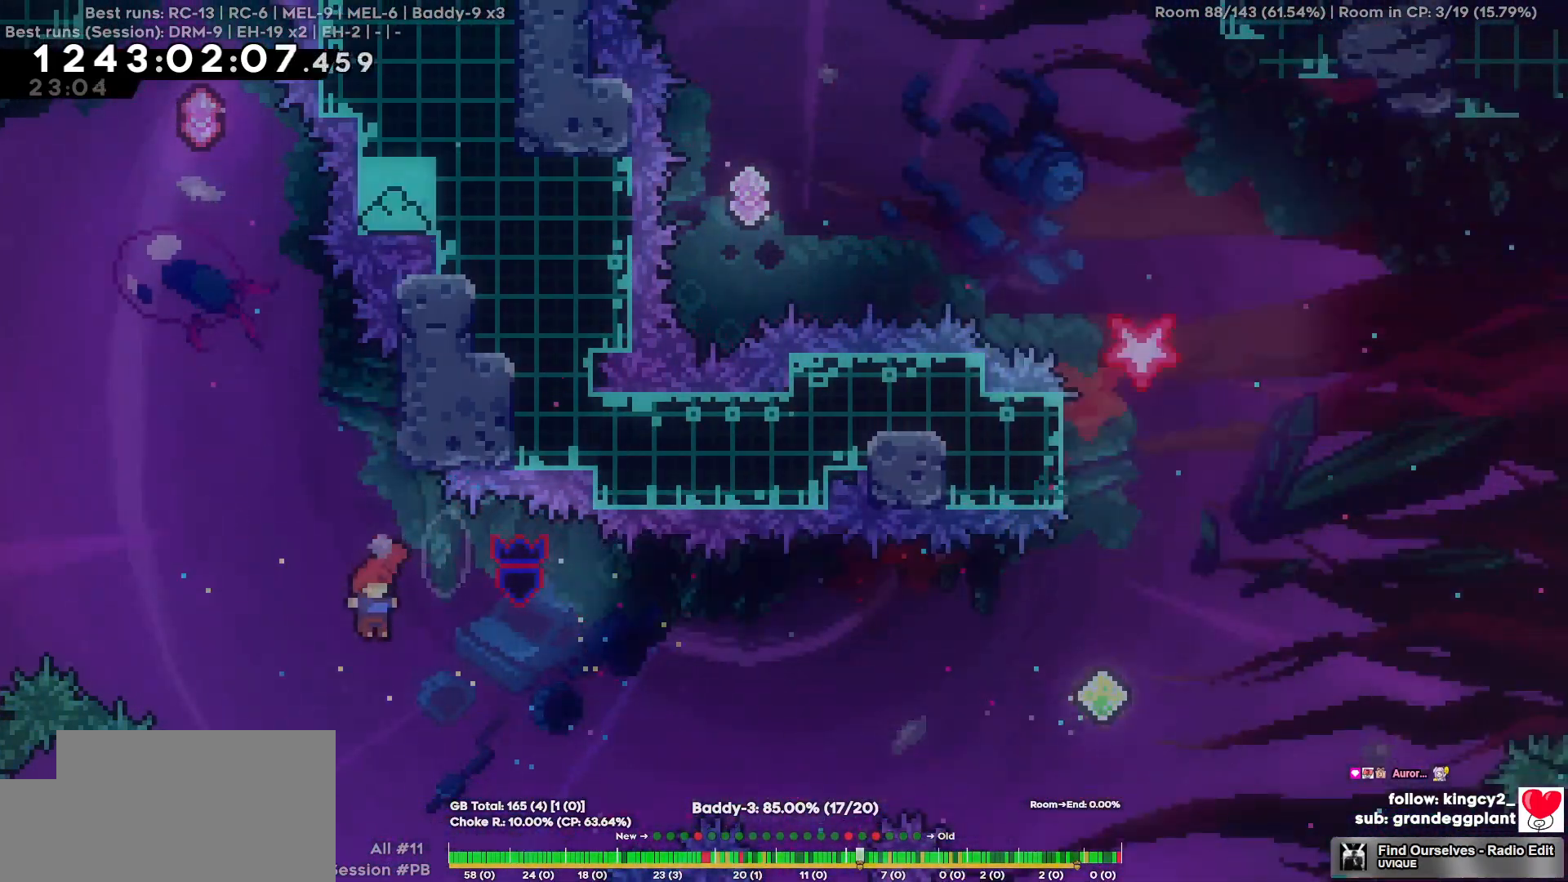
{"keys": ["a"], "events": [[34, "w", "down"], [234, "w", "up"], [417, "a", "down"]]}
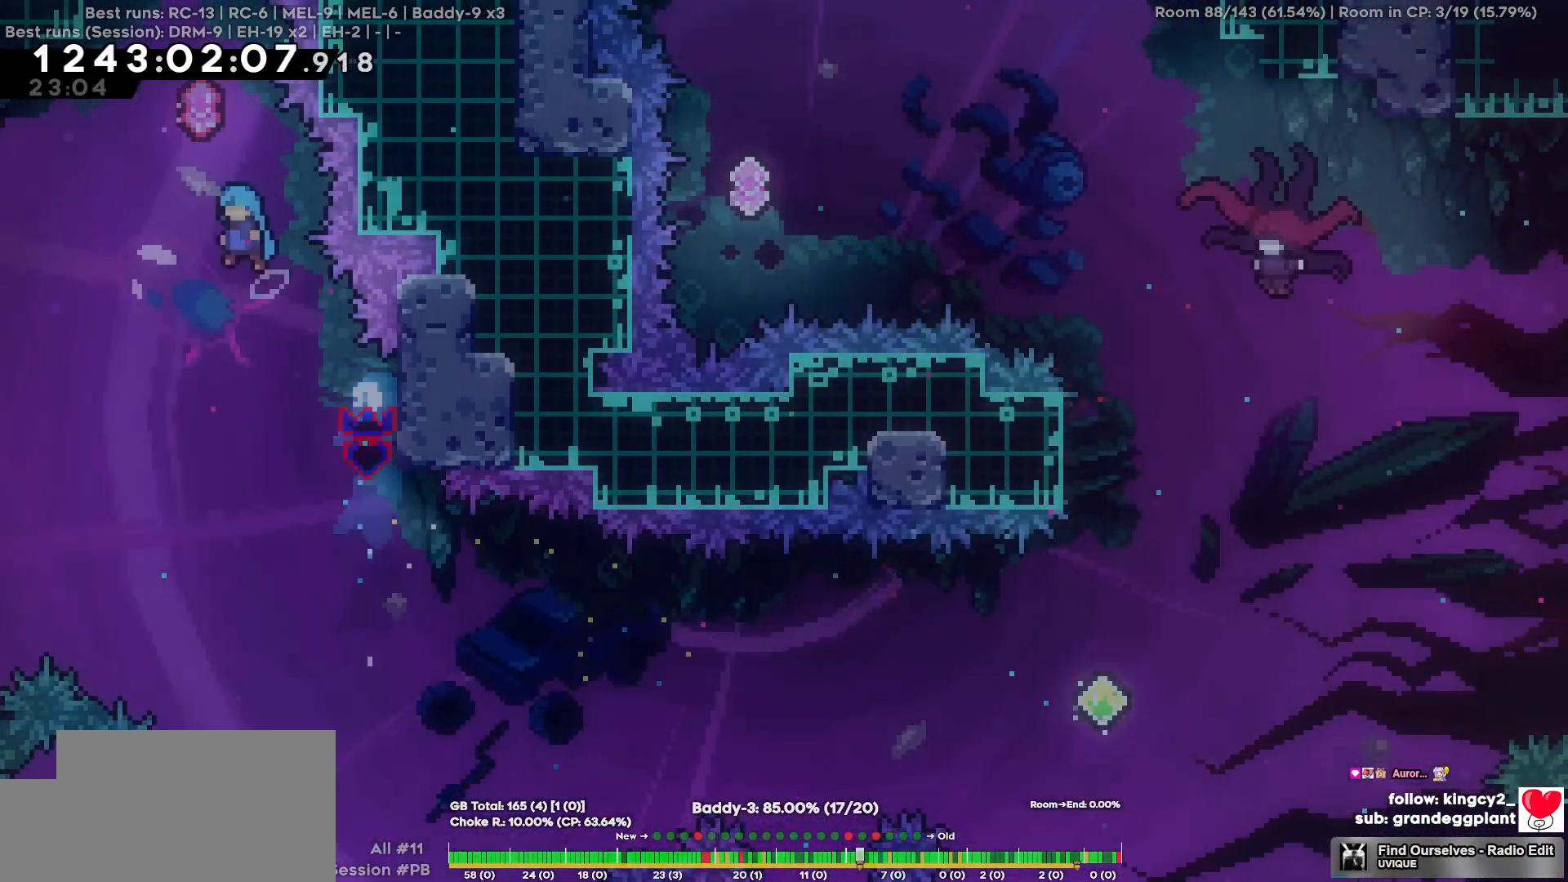
{"keys": [], "events": [[50, "a", "up"]]}
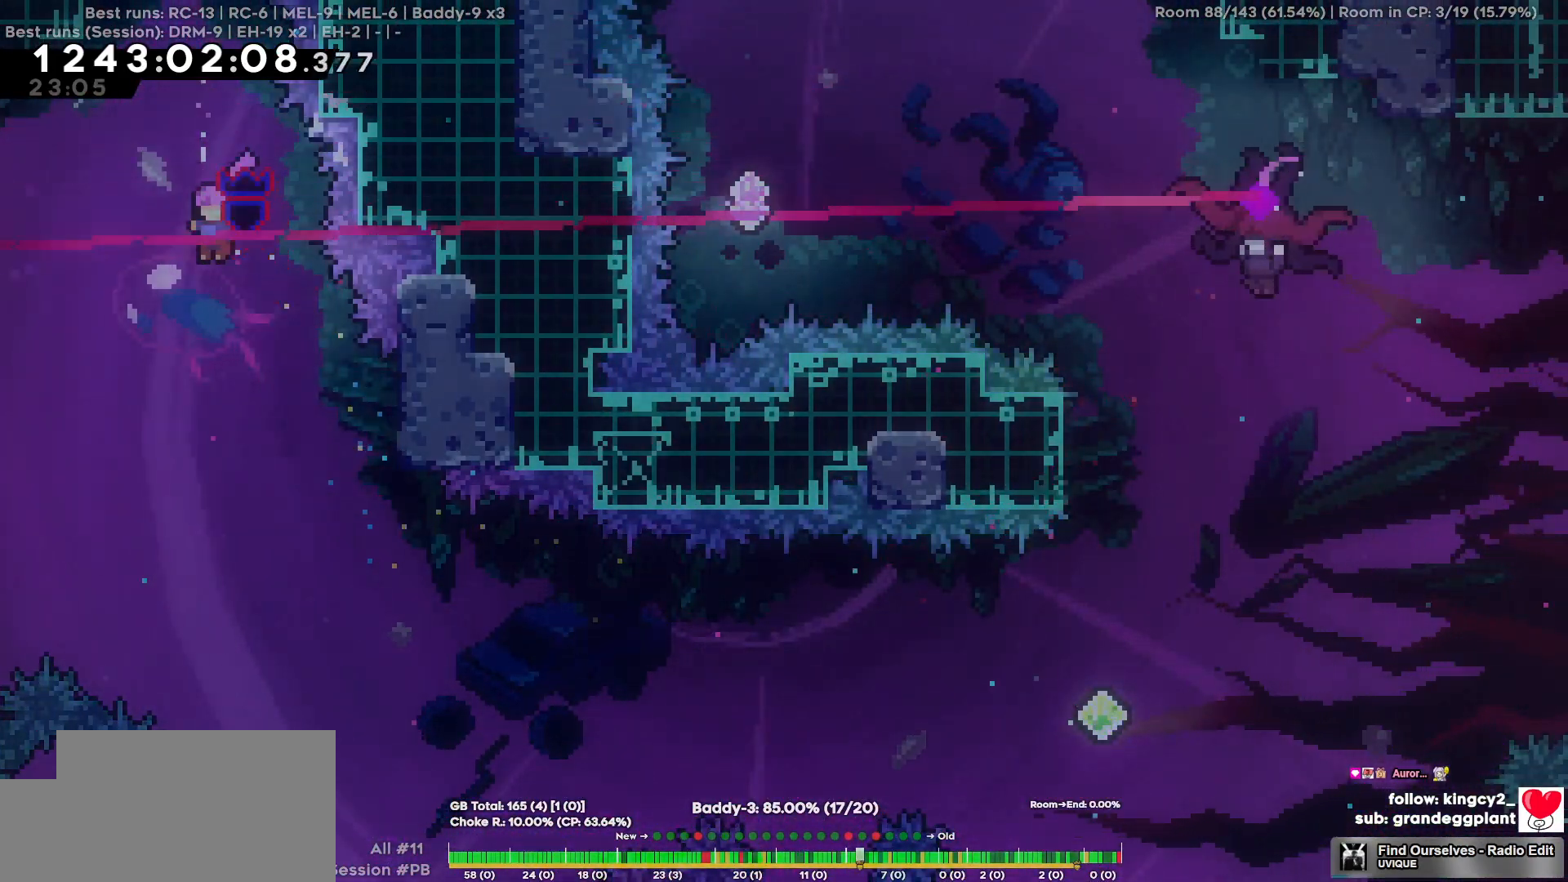
{"keys": ["d"], "events": [[67, "d", "down"]]}
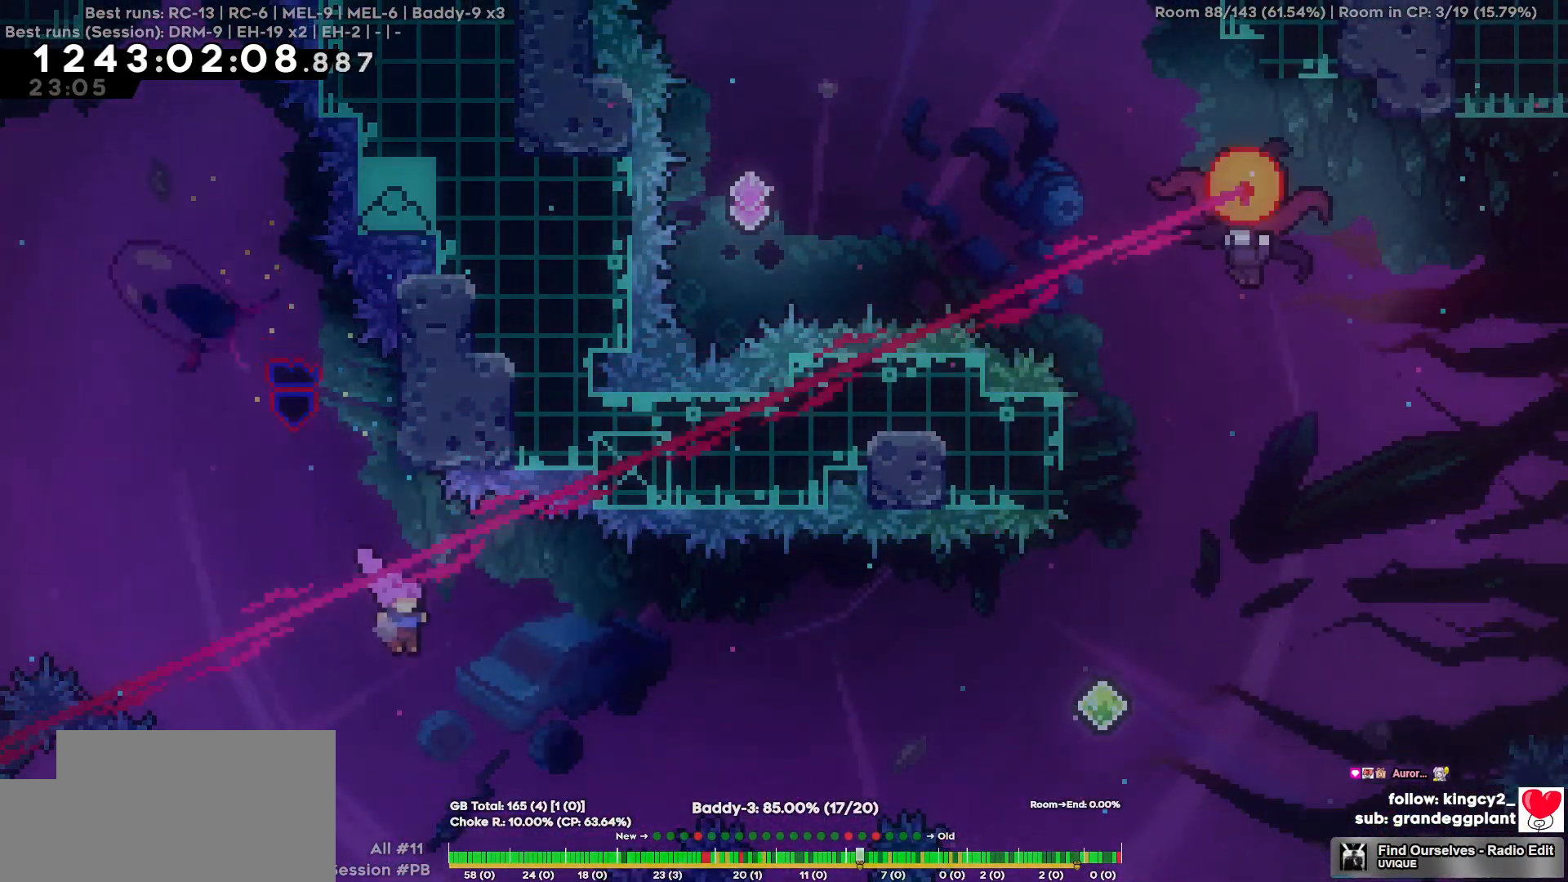
{"keys": ["d", "w"], "events": [[317, "w", "down"]]}
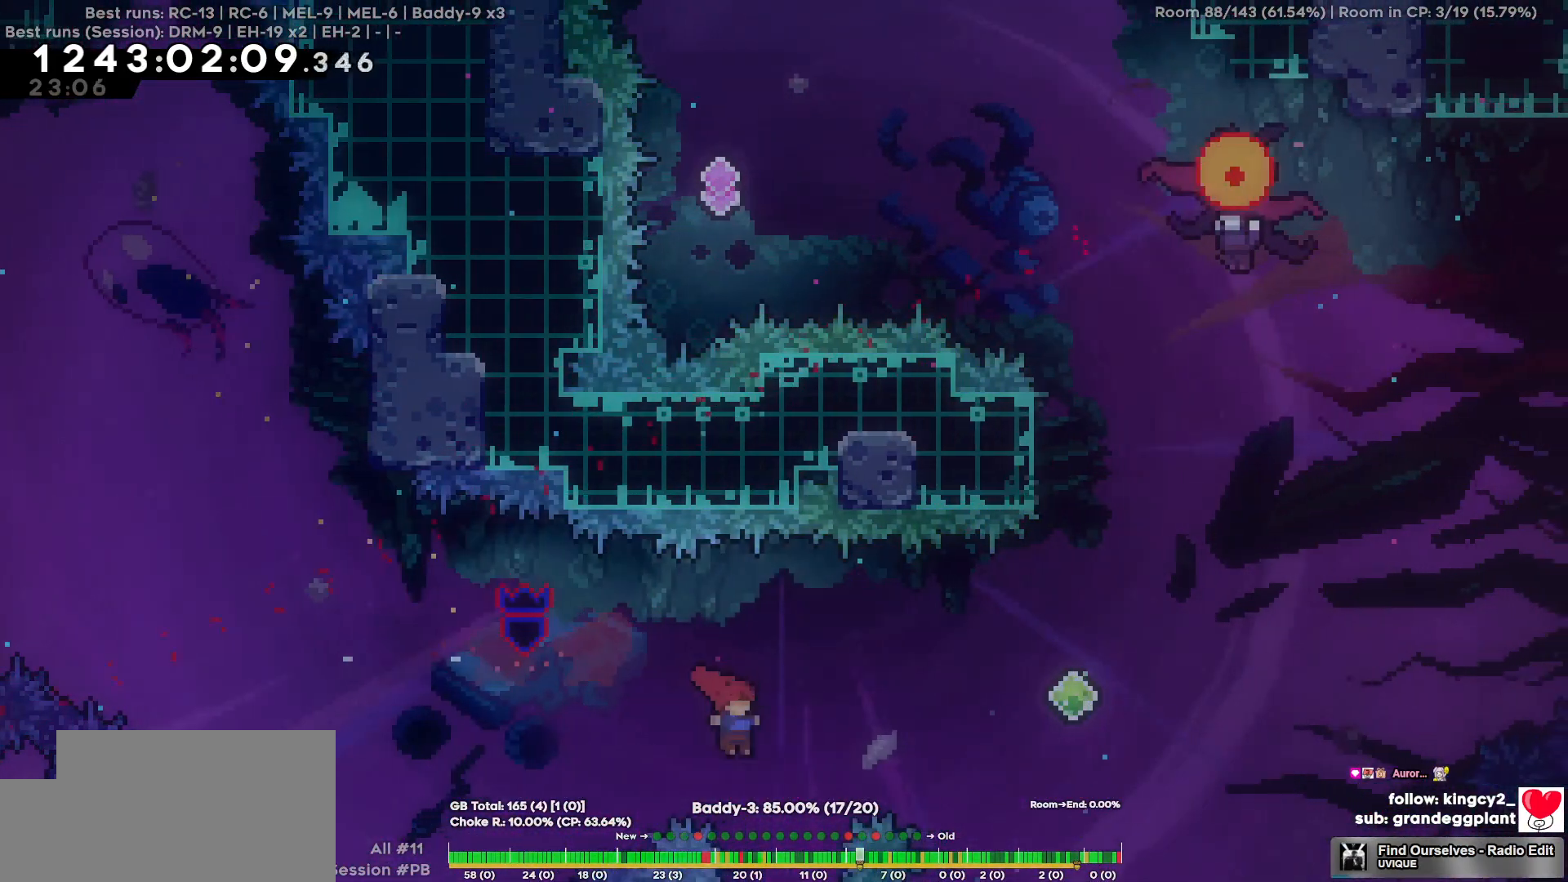
{"keys": ["d"], "events": [[250, "w", "up"]]}
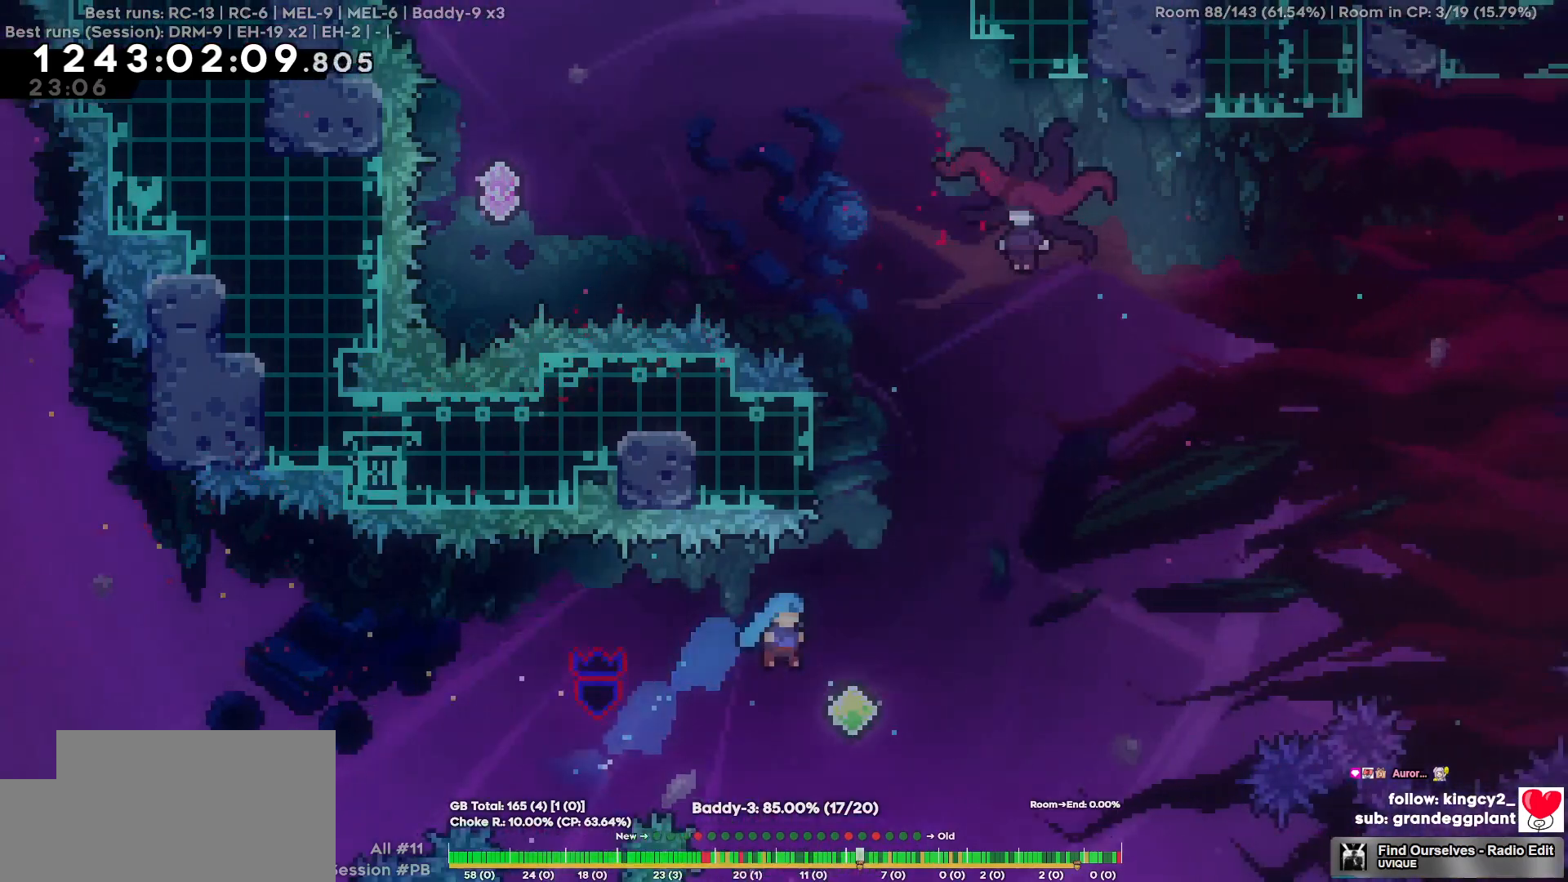
{"keys": ["a"], "events": [[217, "d", "up"], [217, "w", "down"], [450, "w", "up"], [500, "a", "down"]]}
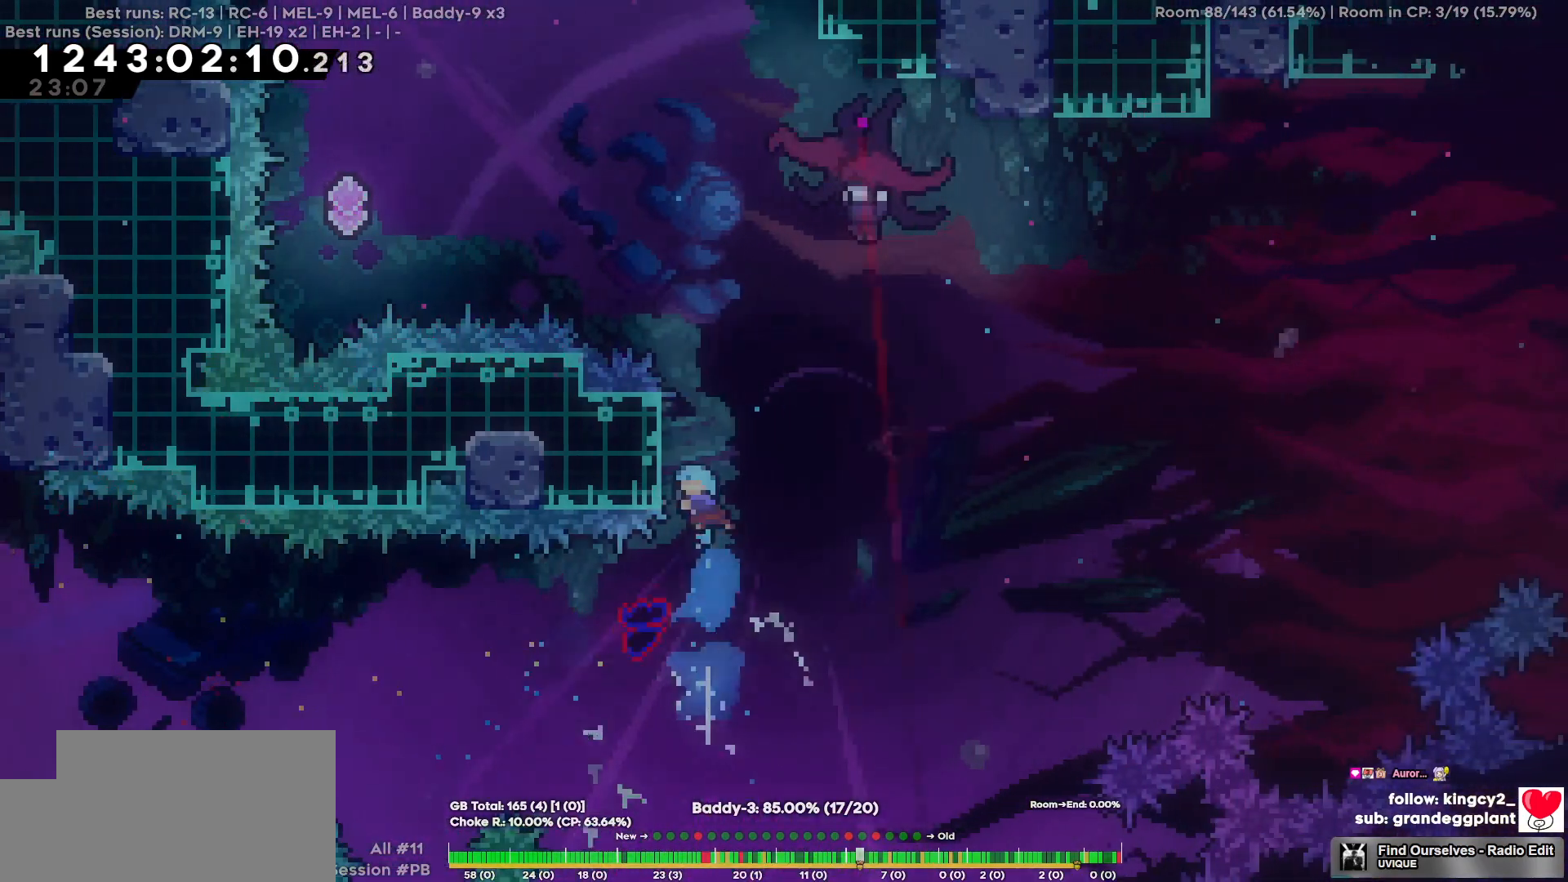
{"keys": ["d"], "events": [[267, "a", "up"], [267, "d", "down"]]}
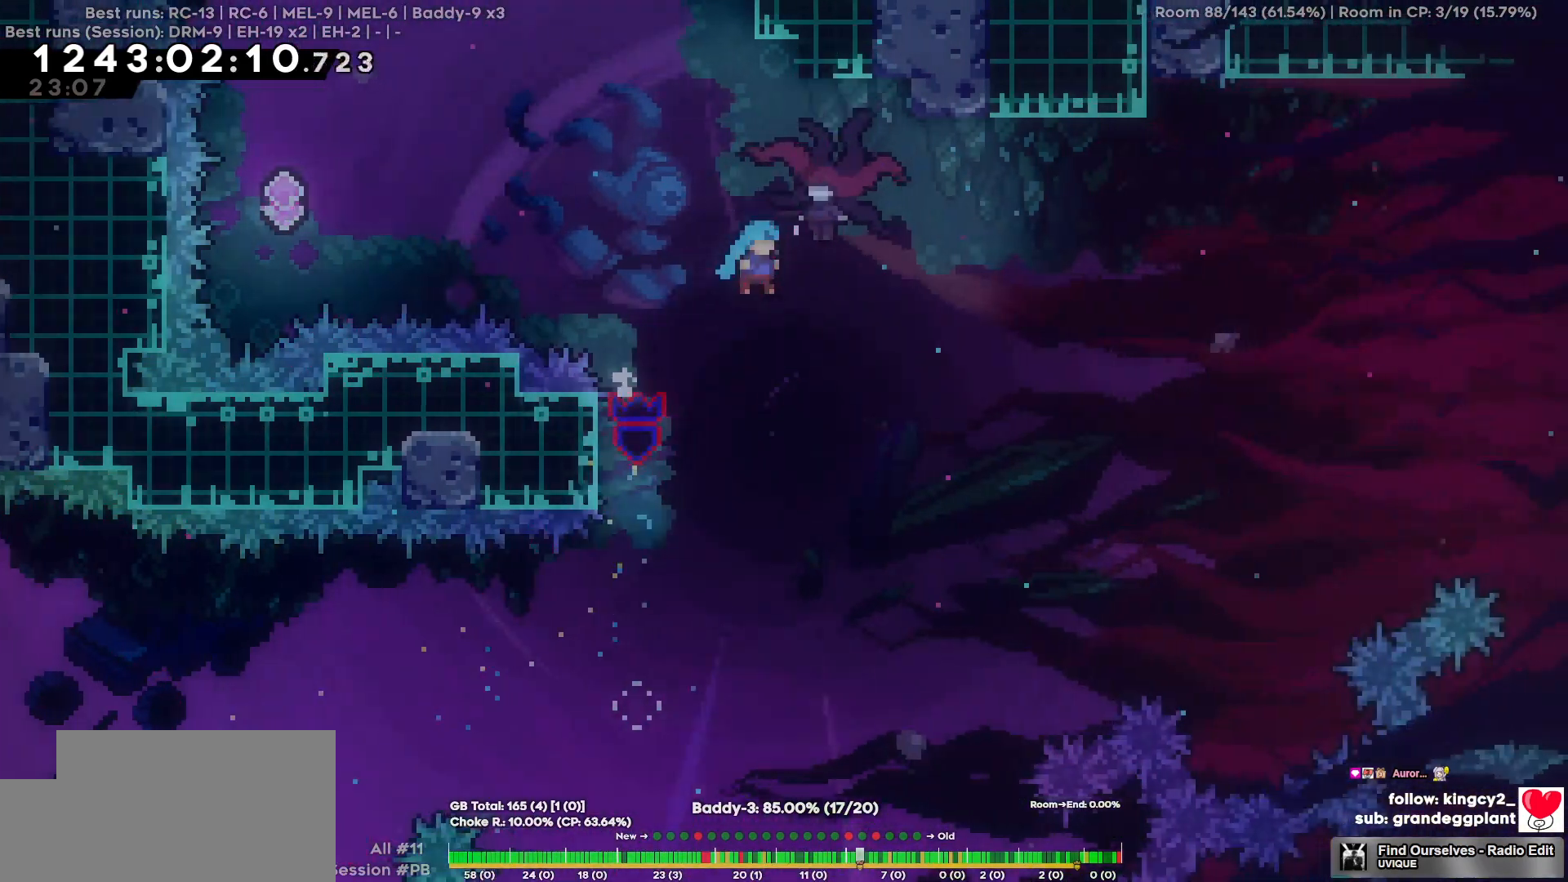
{"keys": ["a"], "events": [[100, "a", "down"], [100, "d", "up"]]}
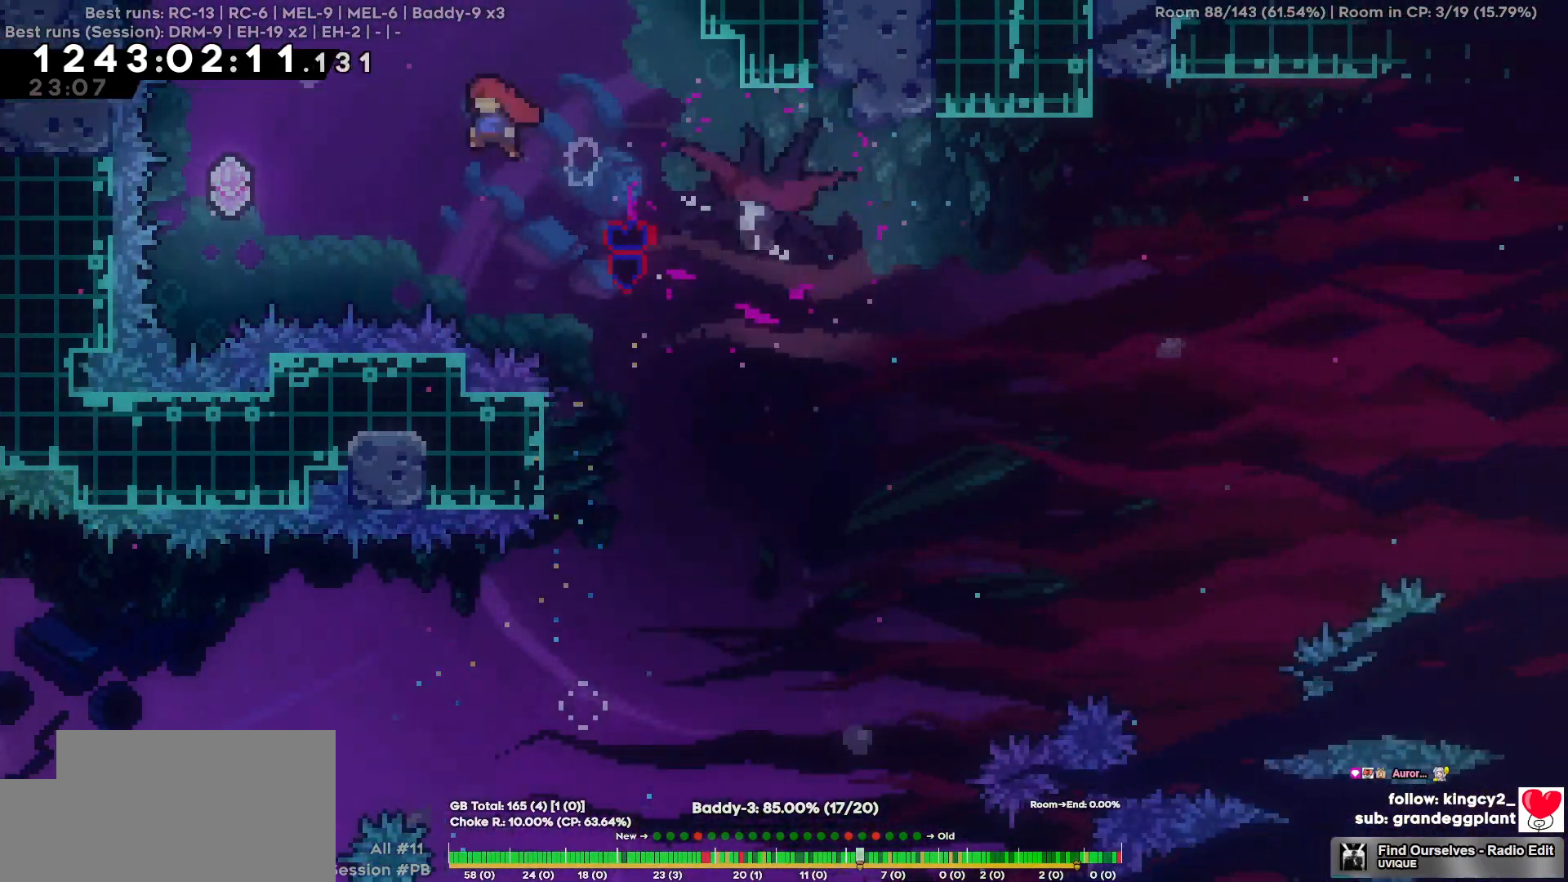
{"keys": ["d", "w"], "events": [[350, "a", "up"], [350, "d", "down"], [400, "w", "down"]]}
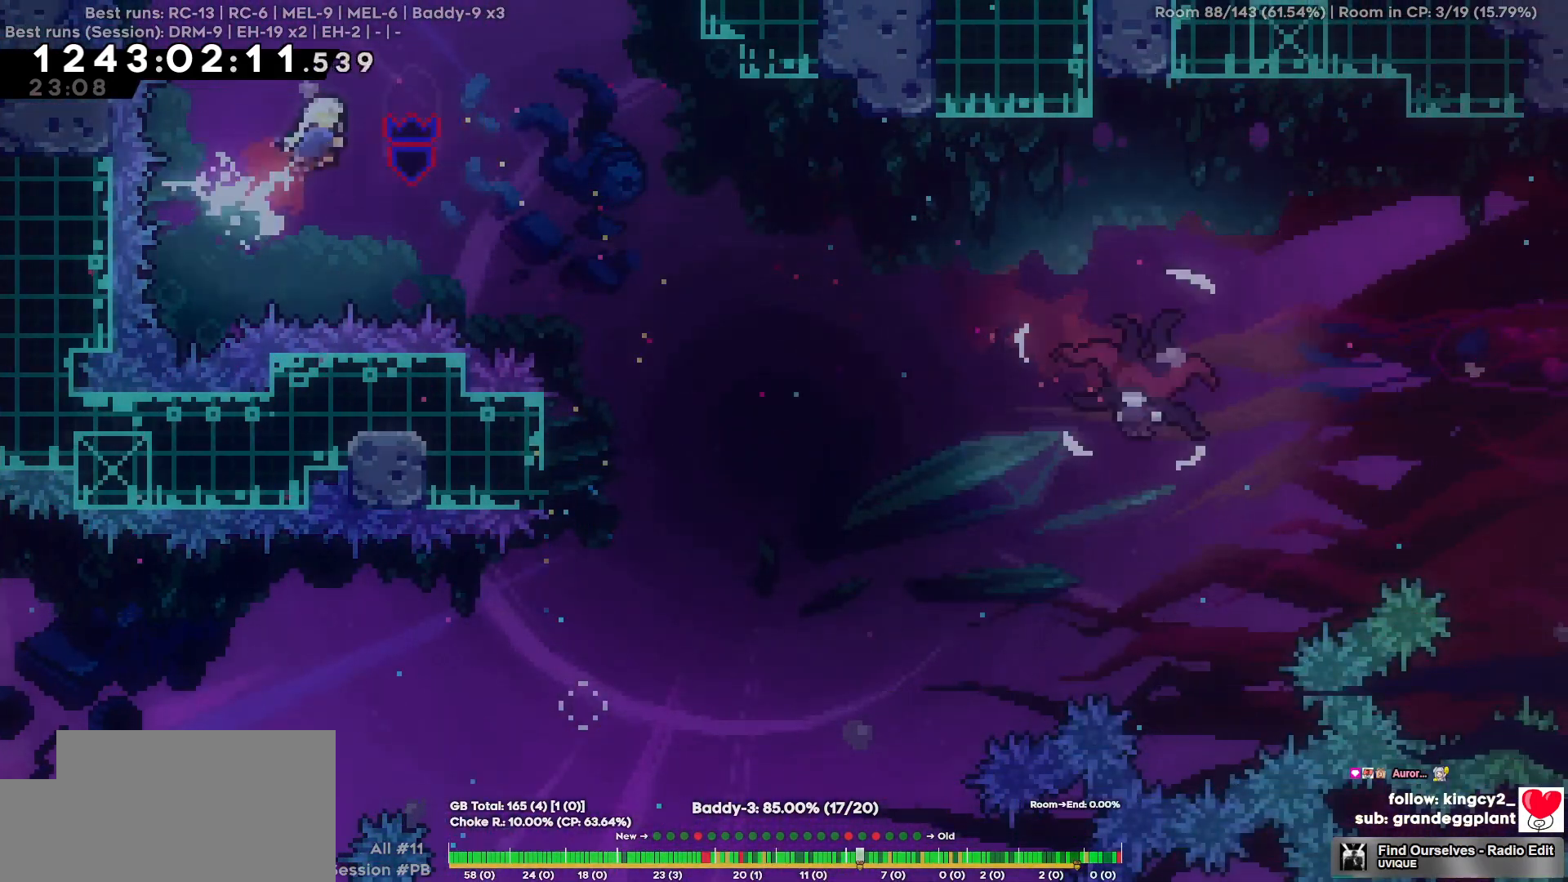
{"keys": ["d", "w"], "events": []}
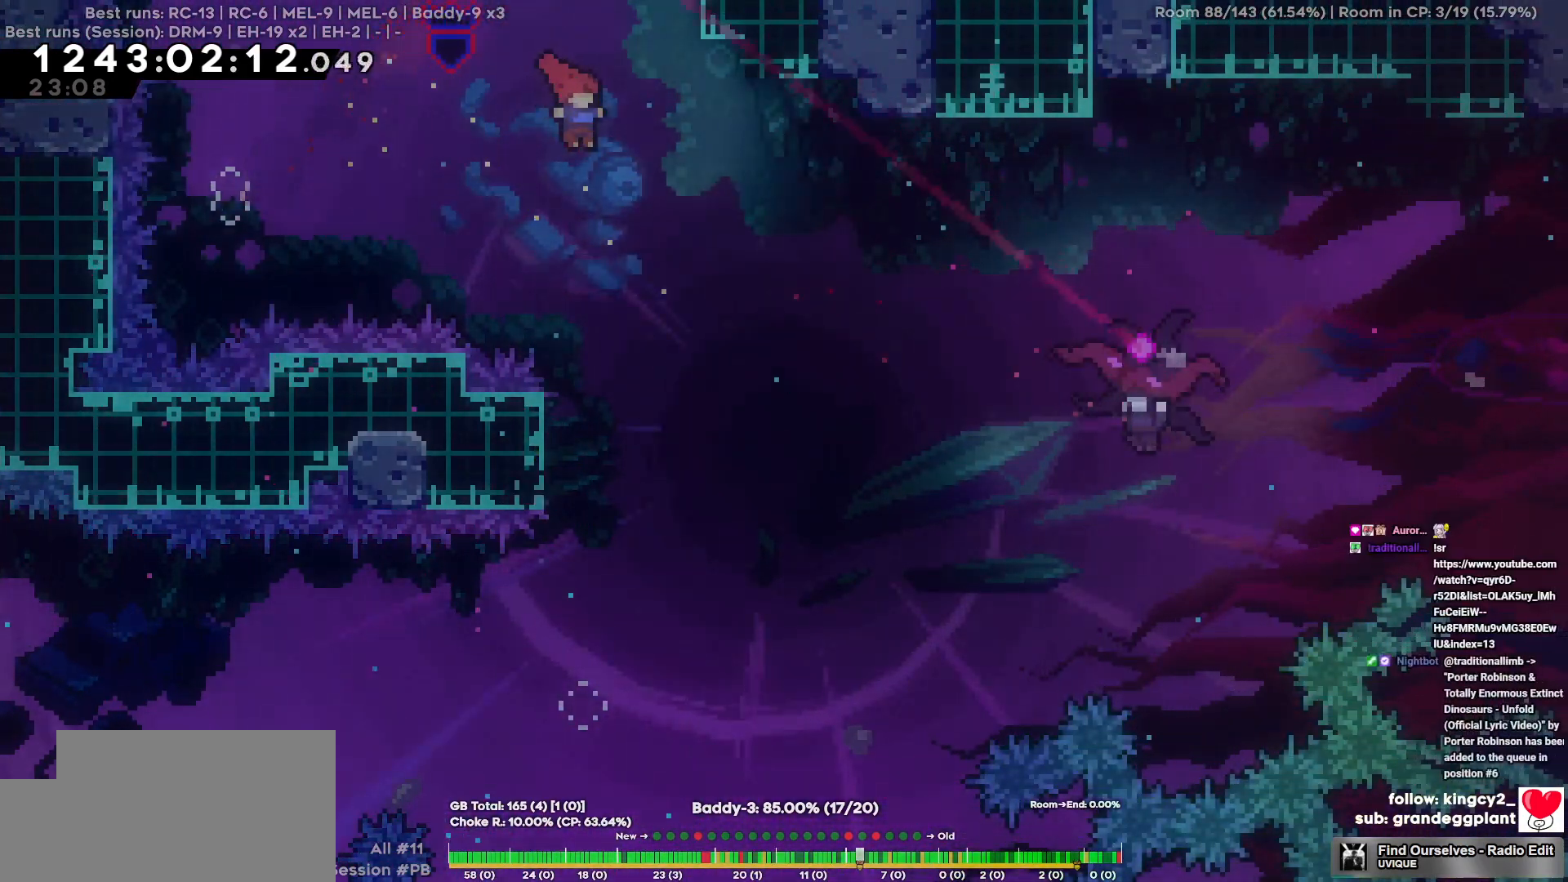
{"keys": ["d", "w"], "events": []}
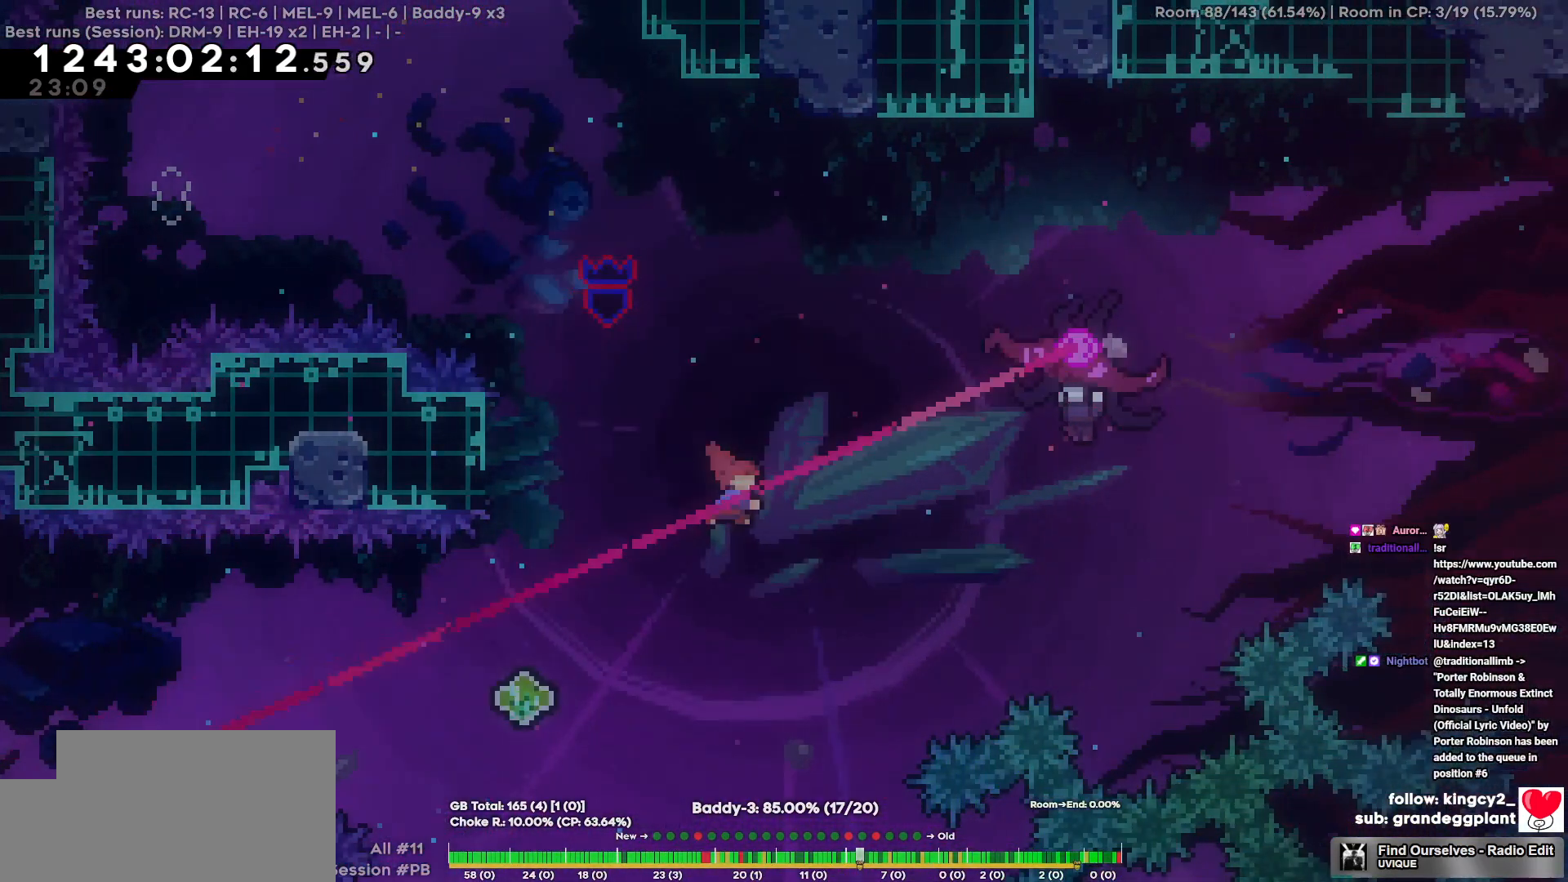
{"keys": ["d"], "events": [[250, "w", "up"]]}
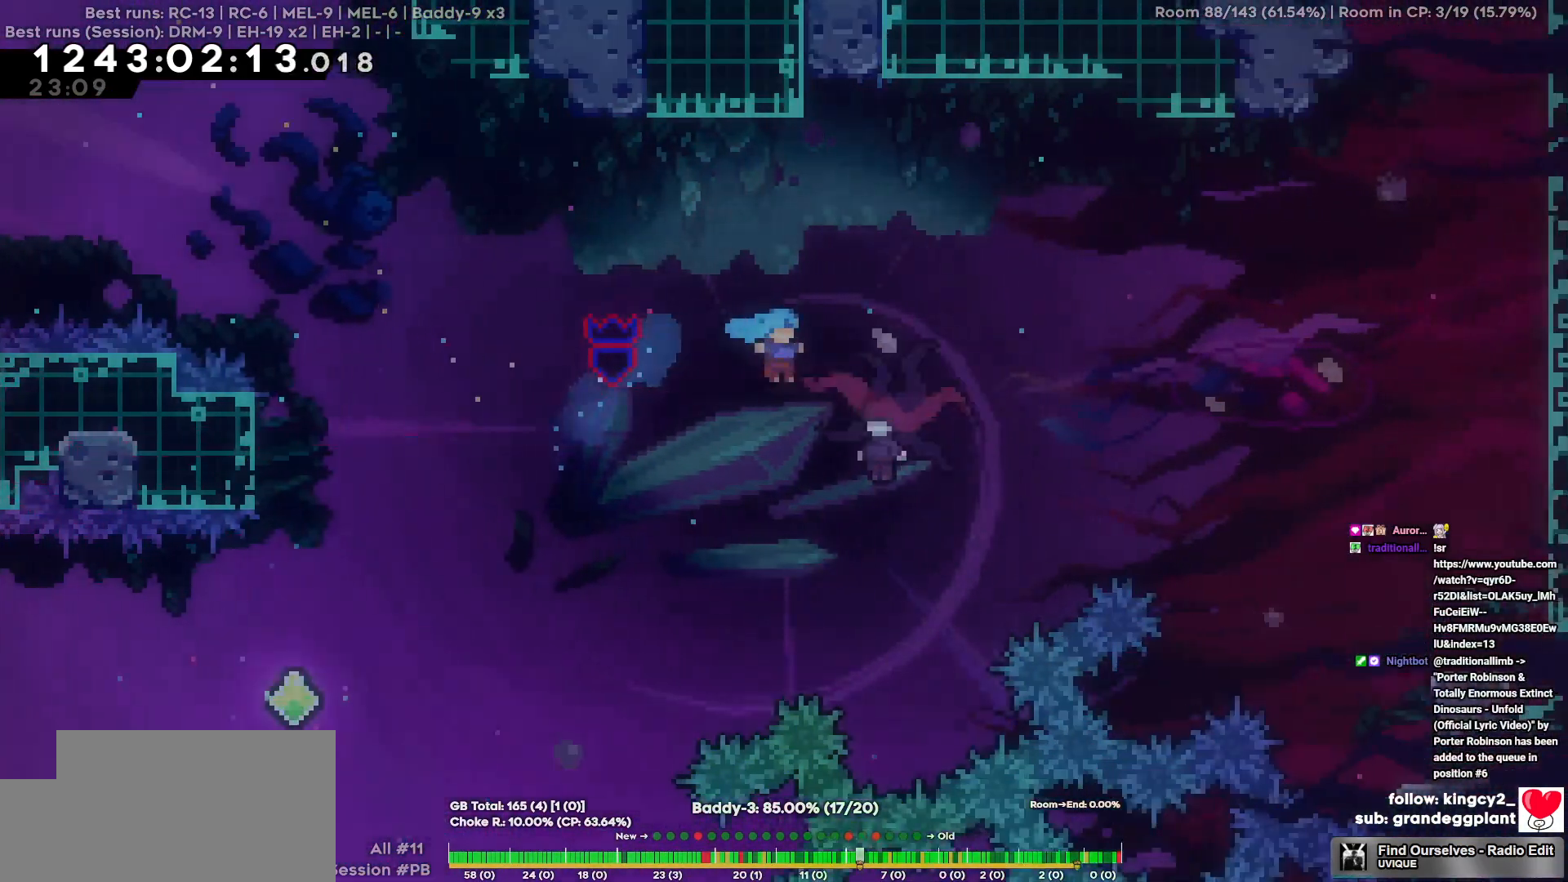
{"keys": ["d"], "events": []}
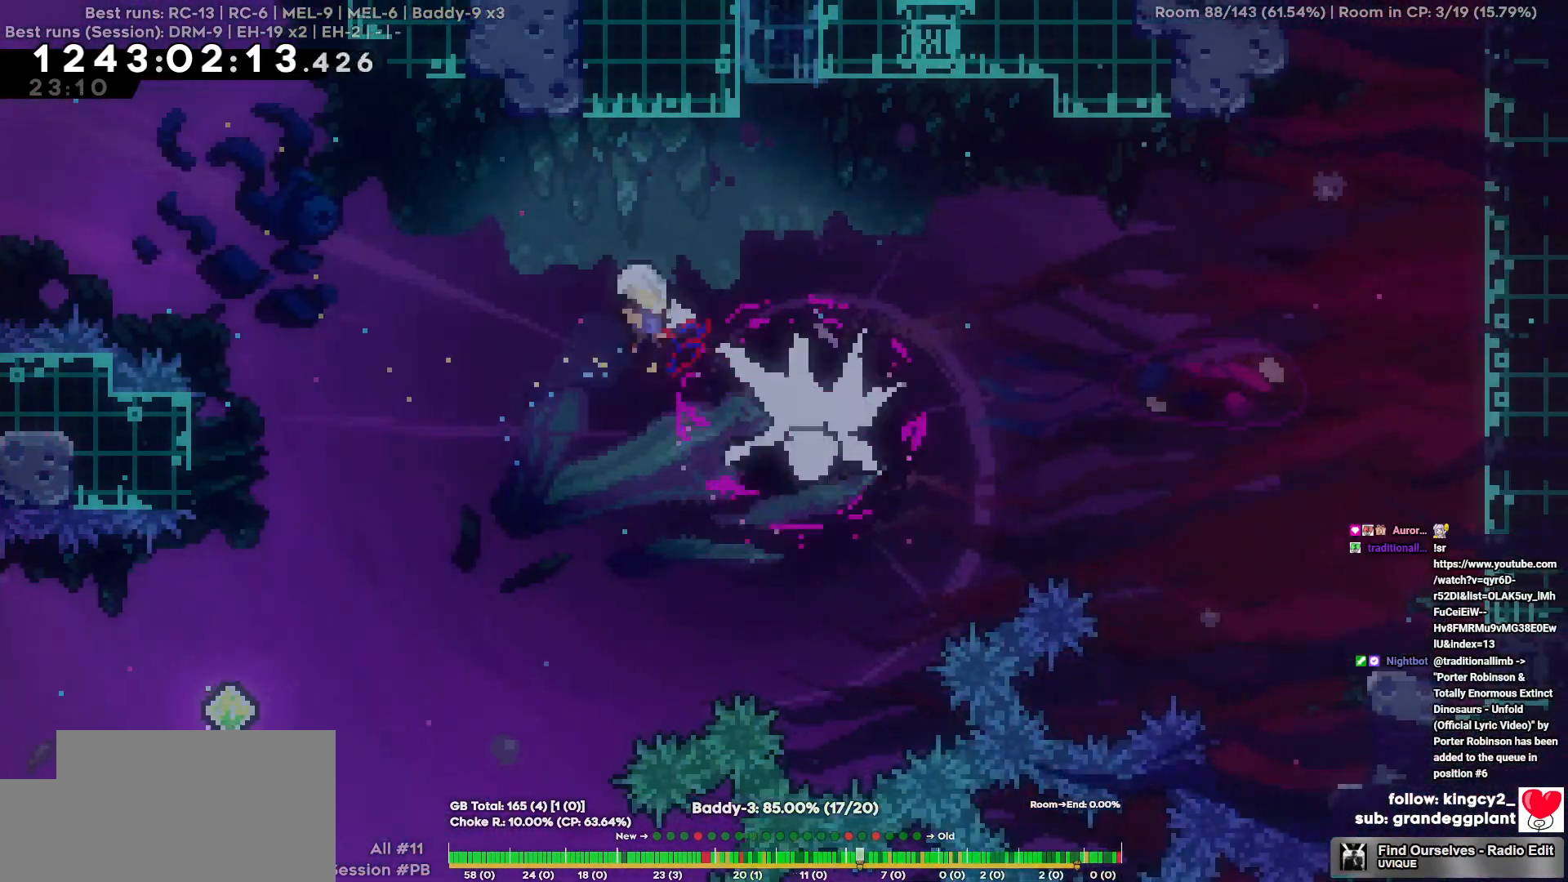
{"keys": ["d", "w"], "events": [[150, "w", "down"]]}
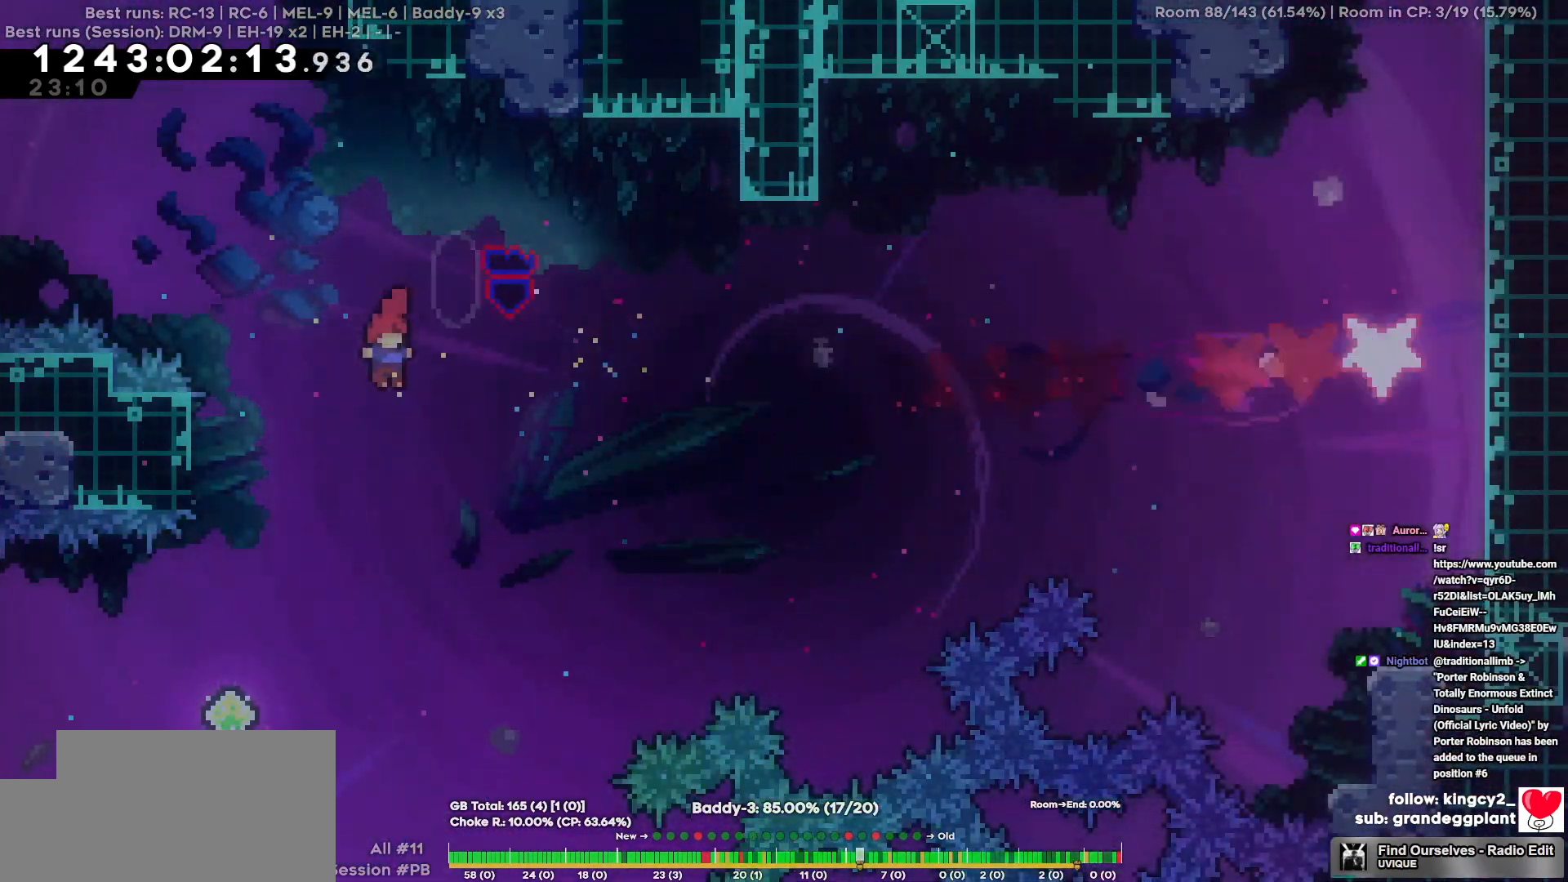
{"keys": ["d"], "events": [[400, "w", "up"]]}